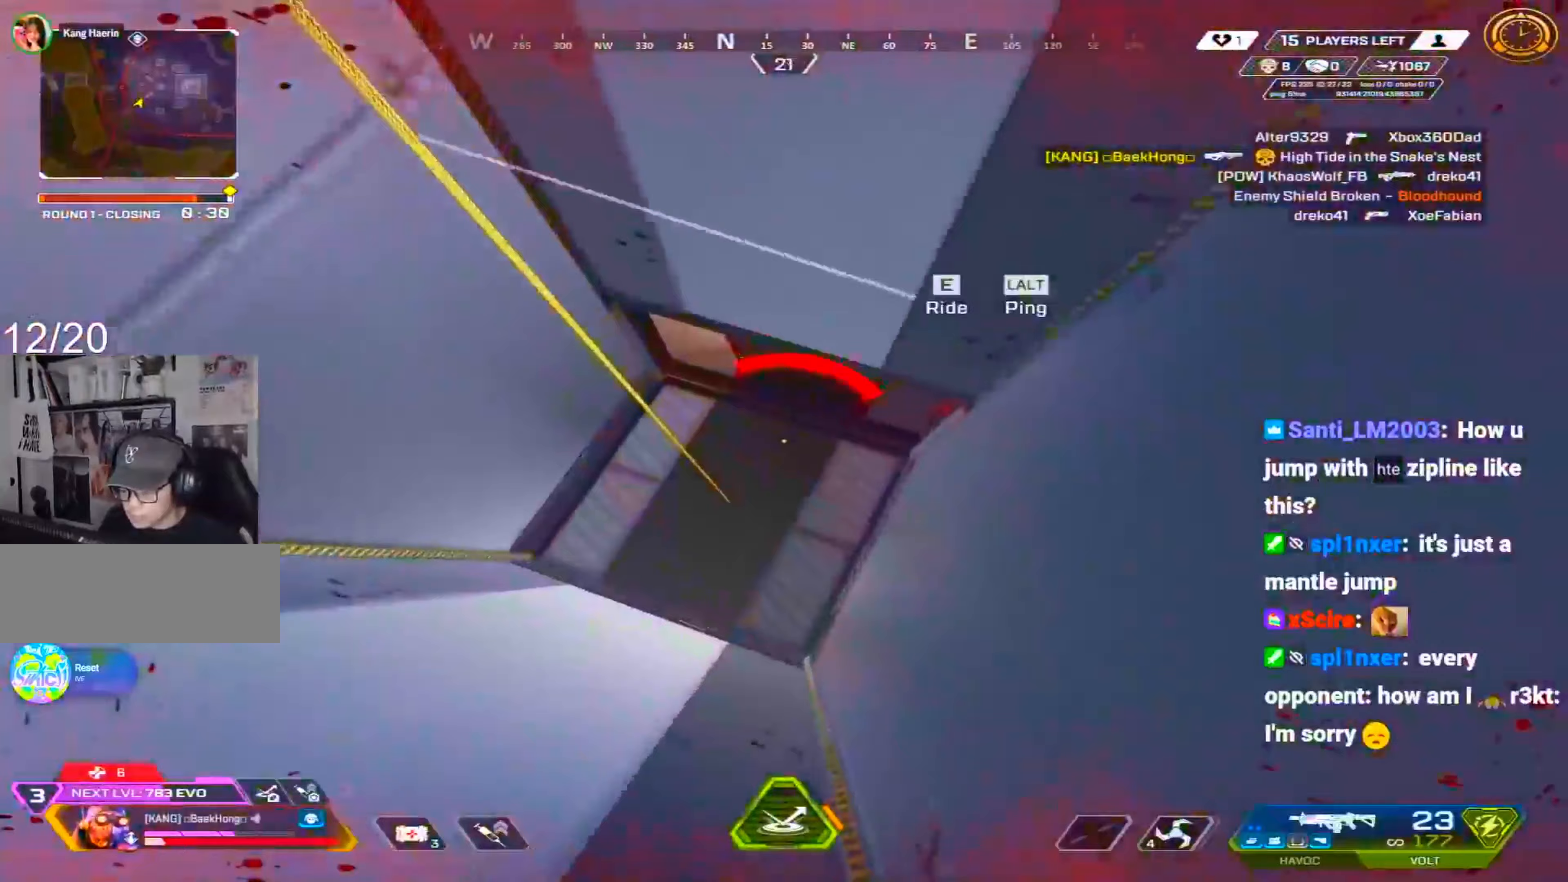
Gameplay with keyboard and mouse; each line is a JSON object with the keys and mouse buttons held at the frame after it. "events" lists presses ("down") and releases ("up") of "1", "2", "3", "4", "5", "a", "alt", "c", "caps_lock", "ctrl", "d", "e", "f", "g", "q", "r", "s", "shift", "space", "t", "tab", "v", "w", "x", "z", "mouse_left" and "mouse_right" between this image and that frame as [ms after this image, input, new state], when the widget could be followed in between. "mouse_left", "mouse_right" = the "left", "right" buttons of the "mouse" list. No other keys are recorded. Not read: mouse_move mouse_wheel.
{"keys": ["e", "shift"], "mouse": [], "events": [[33, "a", "up"], [450, "s", "up"], [500, "c", "up"], [500, "e", "down"], [500, "shift", "down"]]}
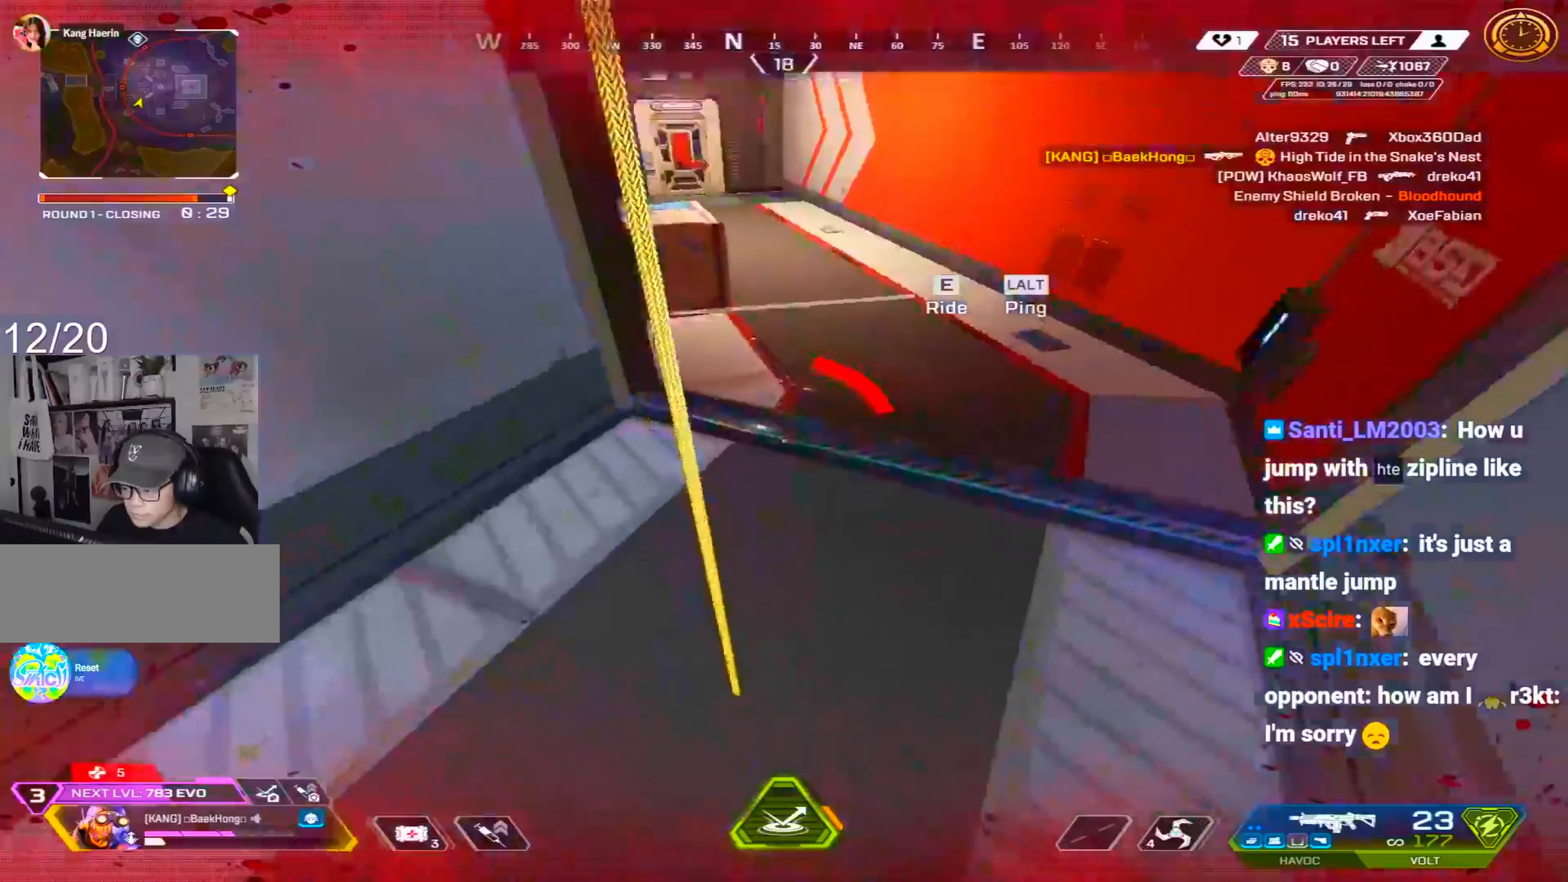
{"keys": ["4", "shift", "w"], "mouse": [], "events": [[100, "c", "down"], [100, "w", "down"], [133, "e", "up"], [183, "c", "up"], [367, "4", "down"]]}
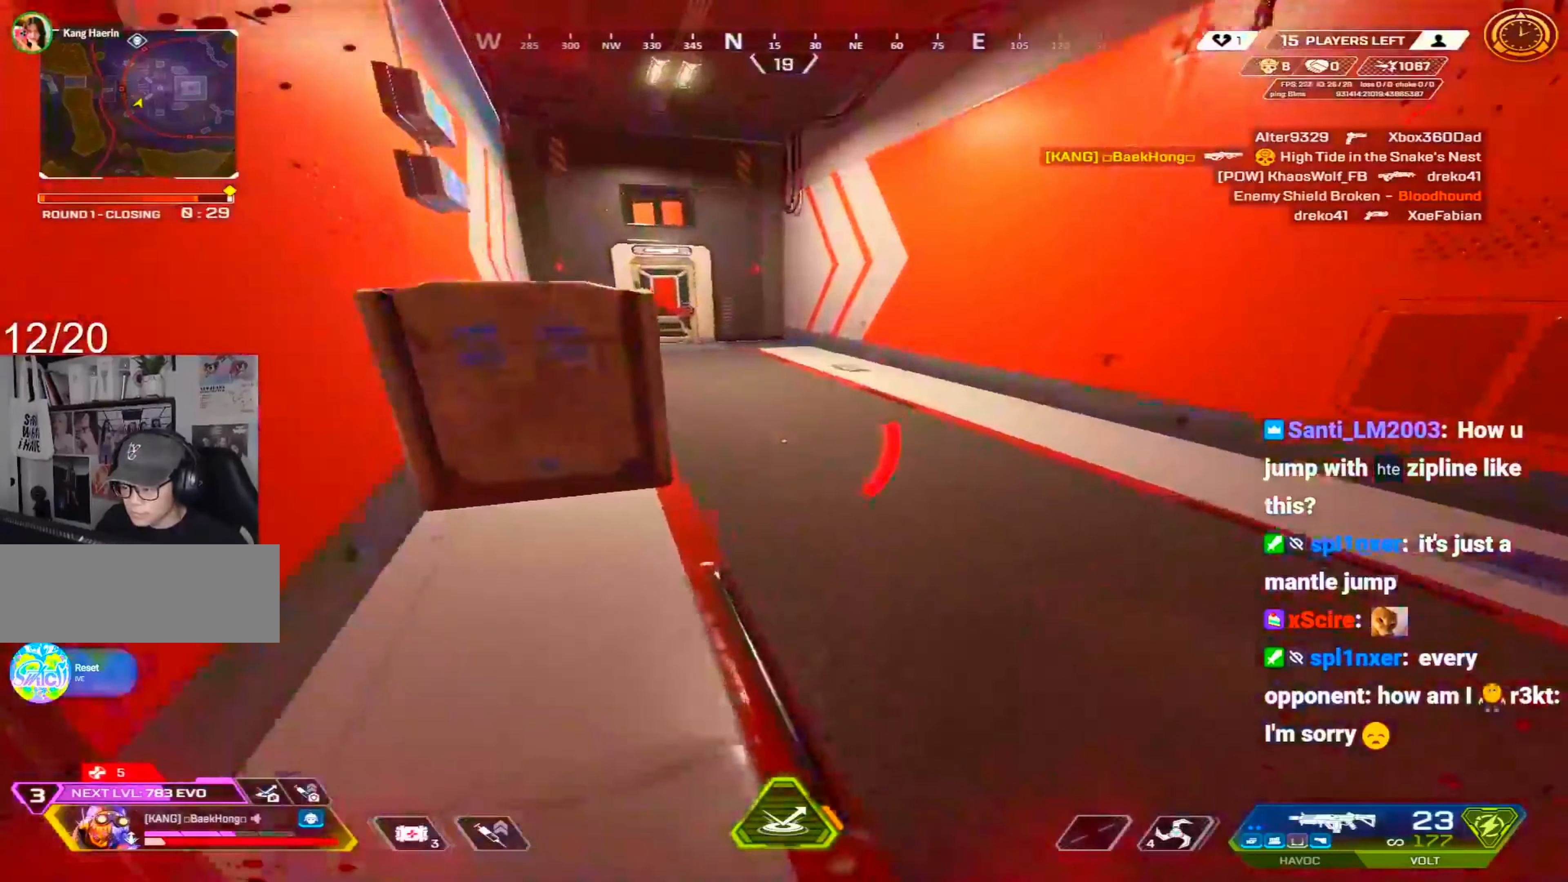
{"keys": ["shift", "w"], "mouse": [], "events": [[150, "4", "up"]]}
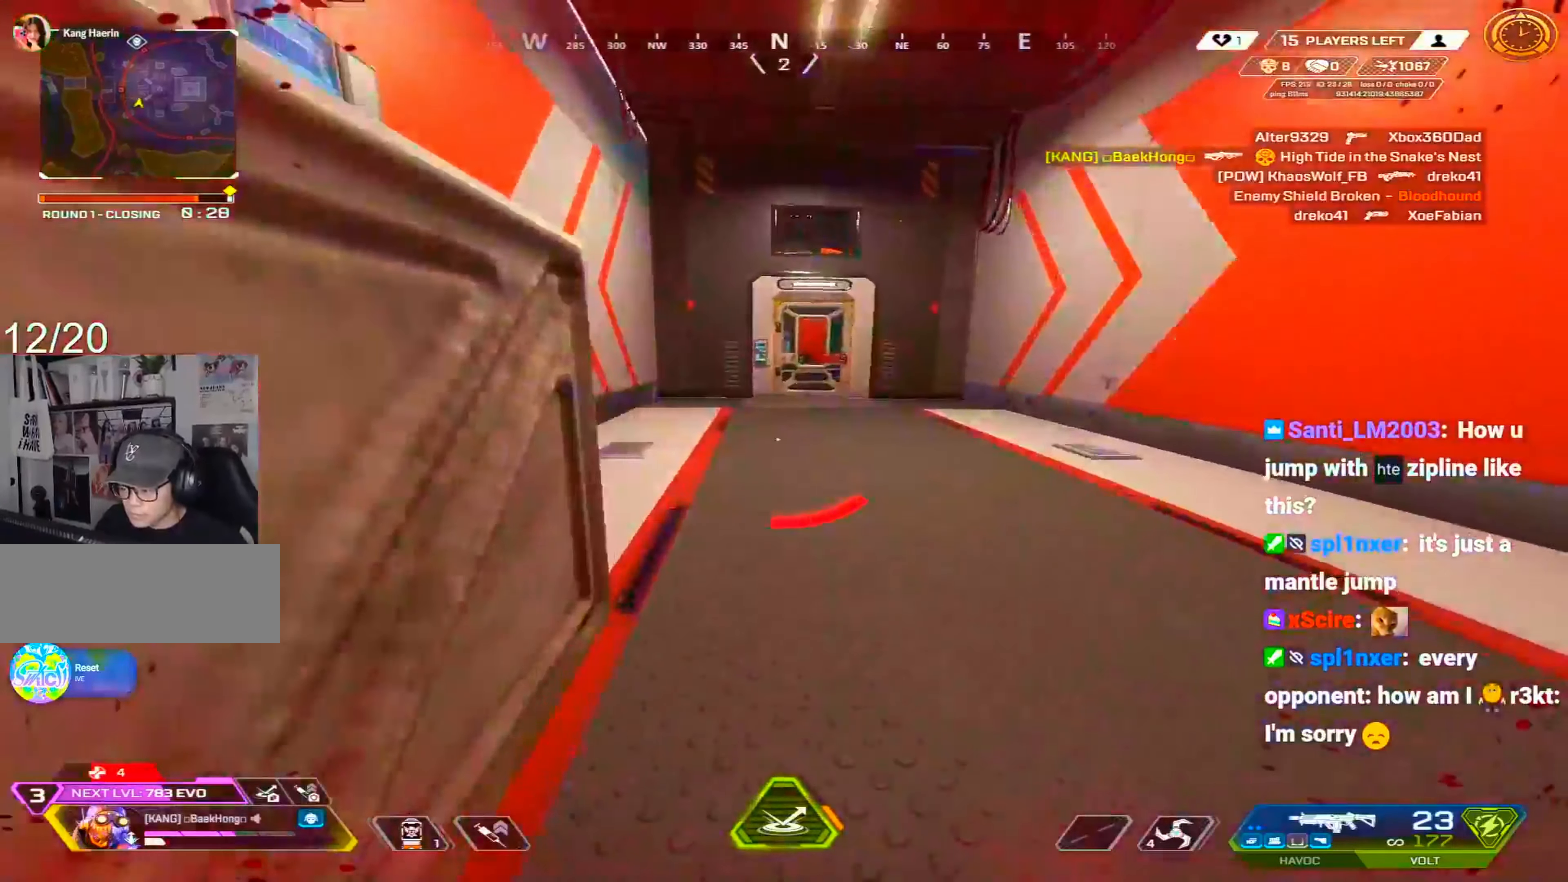
{"keys": ["c", "w"], "mouse": [], "events": [[133, "4", "down"], [217, "4", "up"], [317, "c", "down"], [317, "shift", "up"]]}
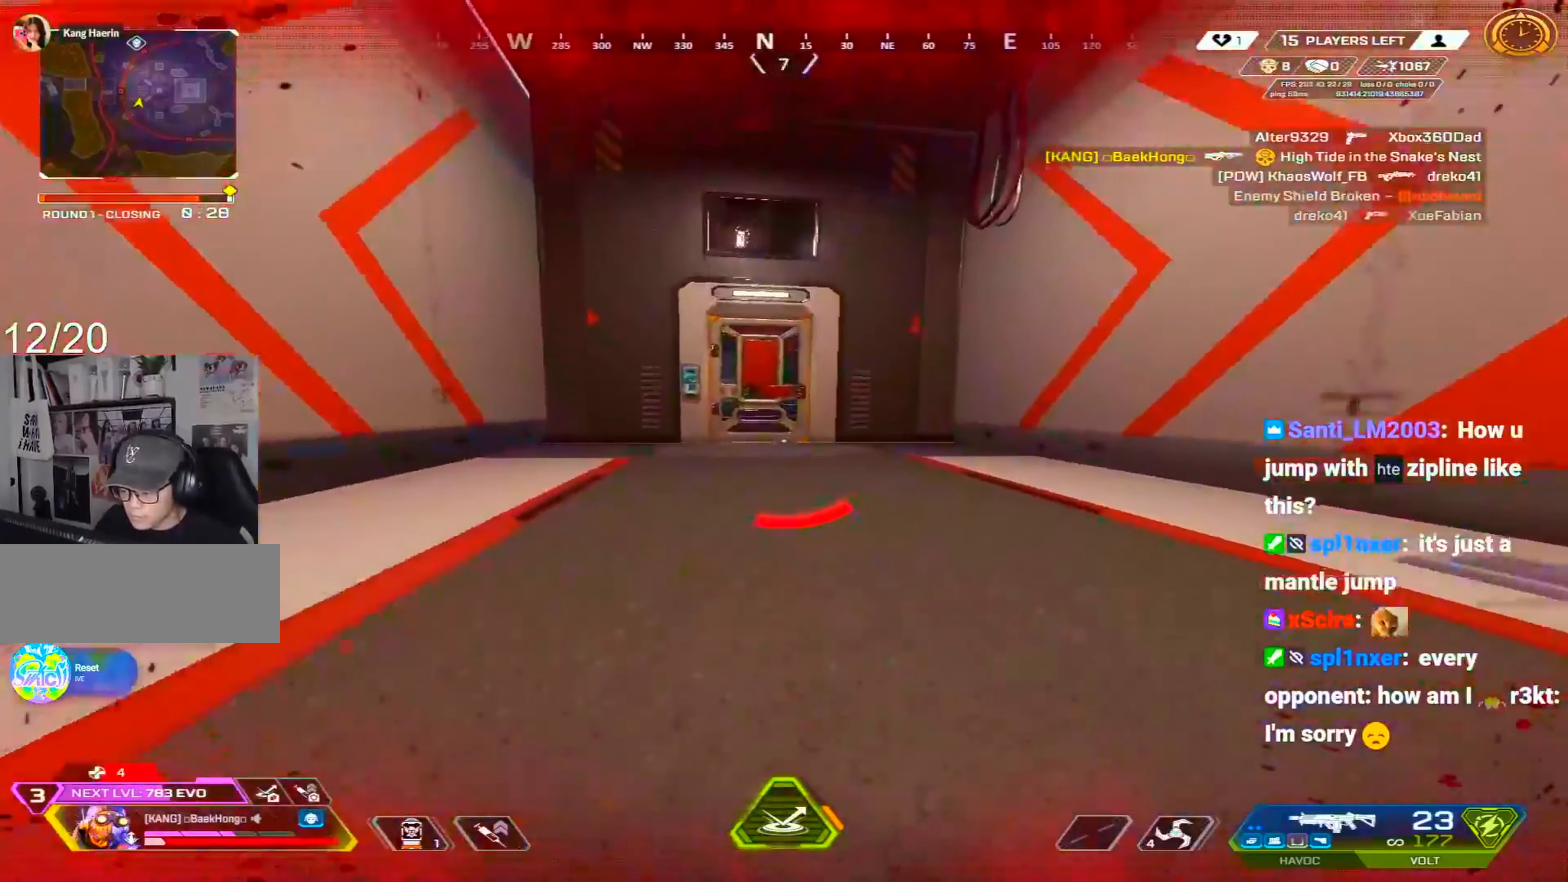
{"keys": ["c"], "mouse": [], "events": [[100, "w", "up"]]}
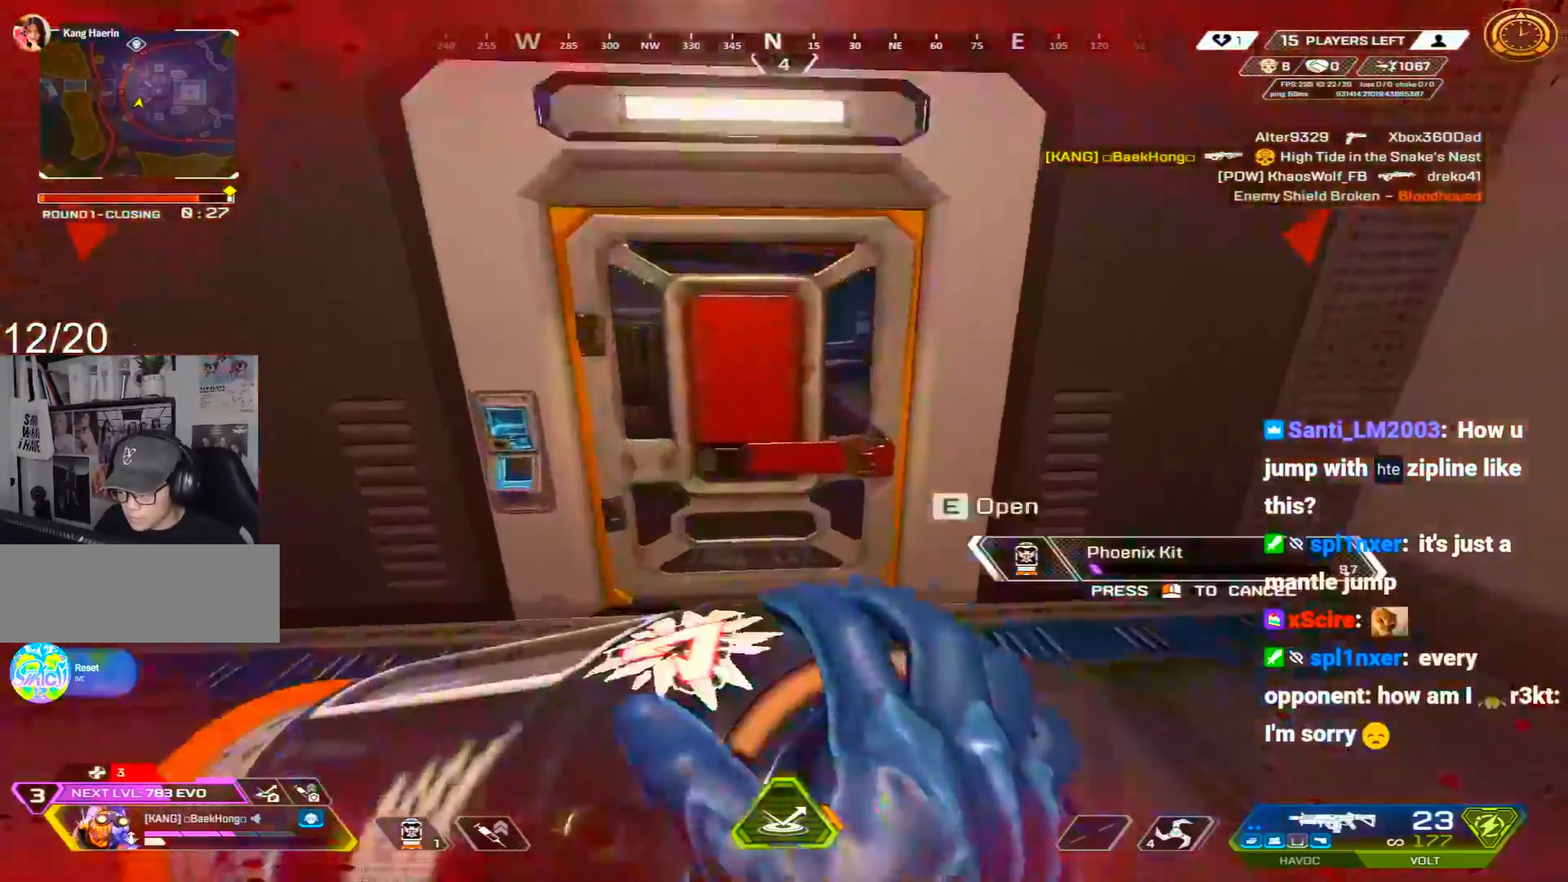
{"keys": ["a", "c", "d", "s"], "mouse": [], "events": [[17, "w", "down"], [67, "e", "down"], [150, "e", "up"], [283, "d", "down"], [350, "w", "up"], [433, "s", "down"], [483, "a", "down"]]}
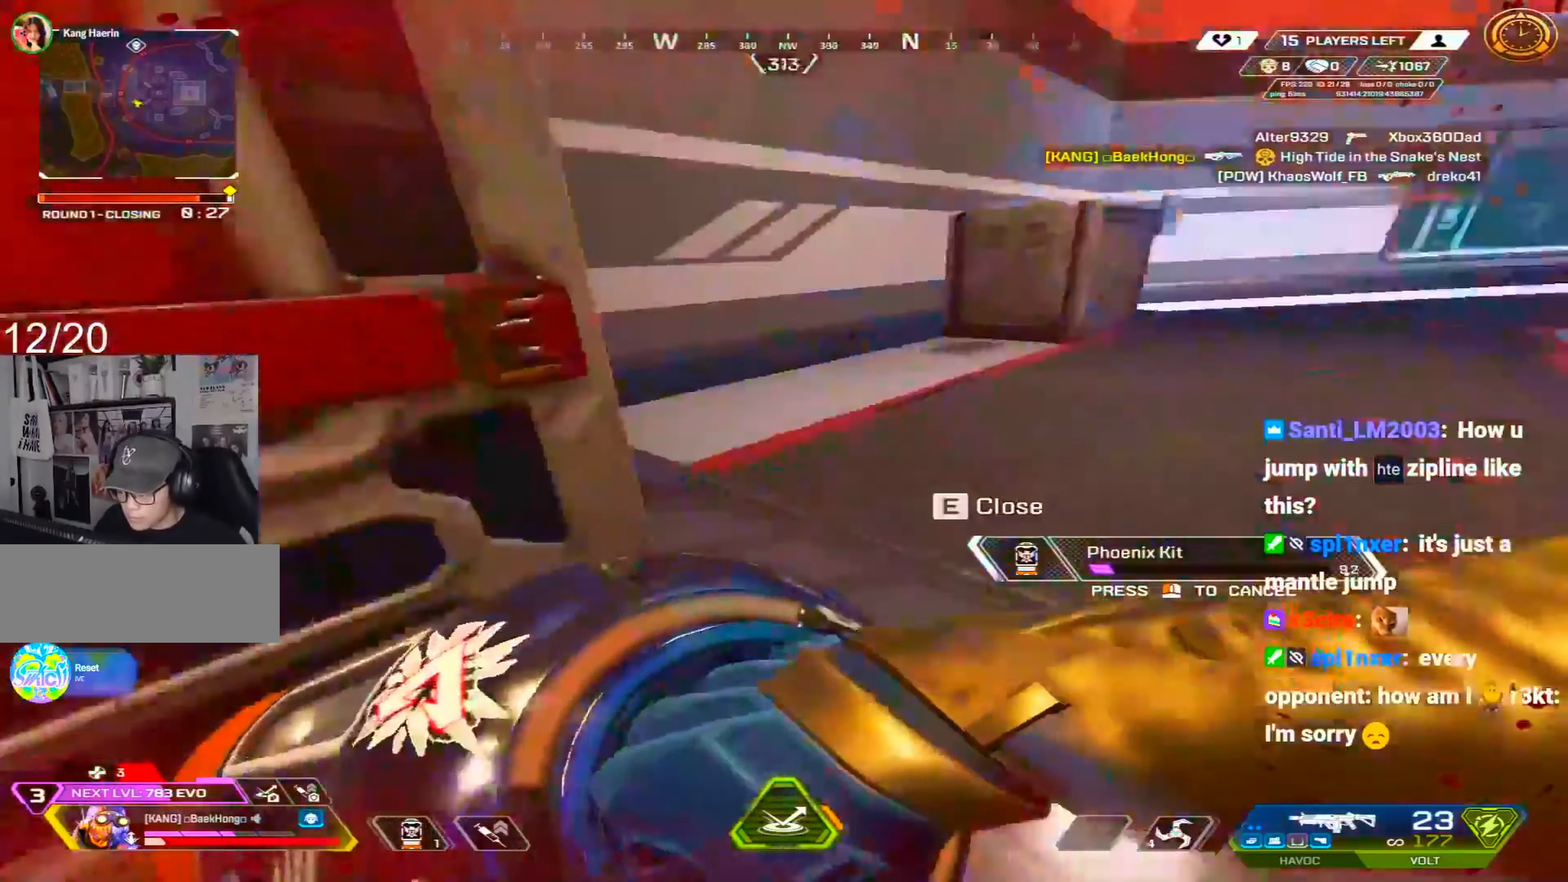
{"keys": ["w"], "mouse": [], "events": [[133, "c", "up"], [133, "d", "up"], [217, "e", "down"], [267, "a", "up"], [317, "a", "down"], [317, "e", "up"], [367, "s", "up"], [400, "a", "up"], [400, "w", "down"]]}
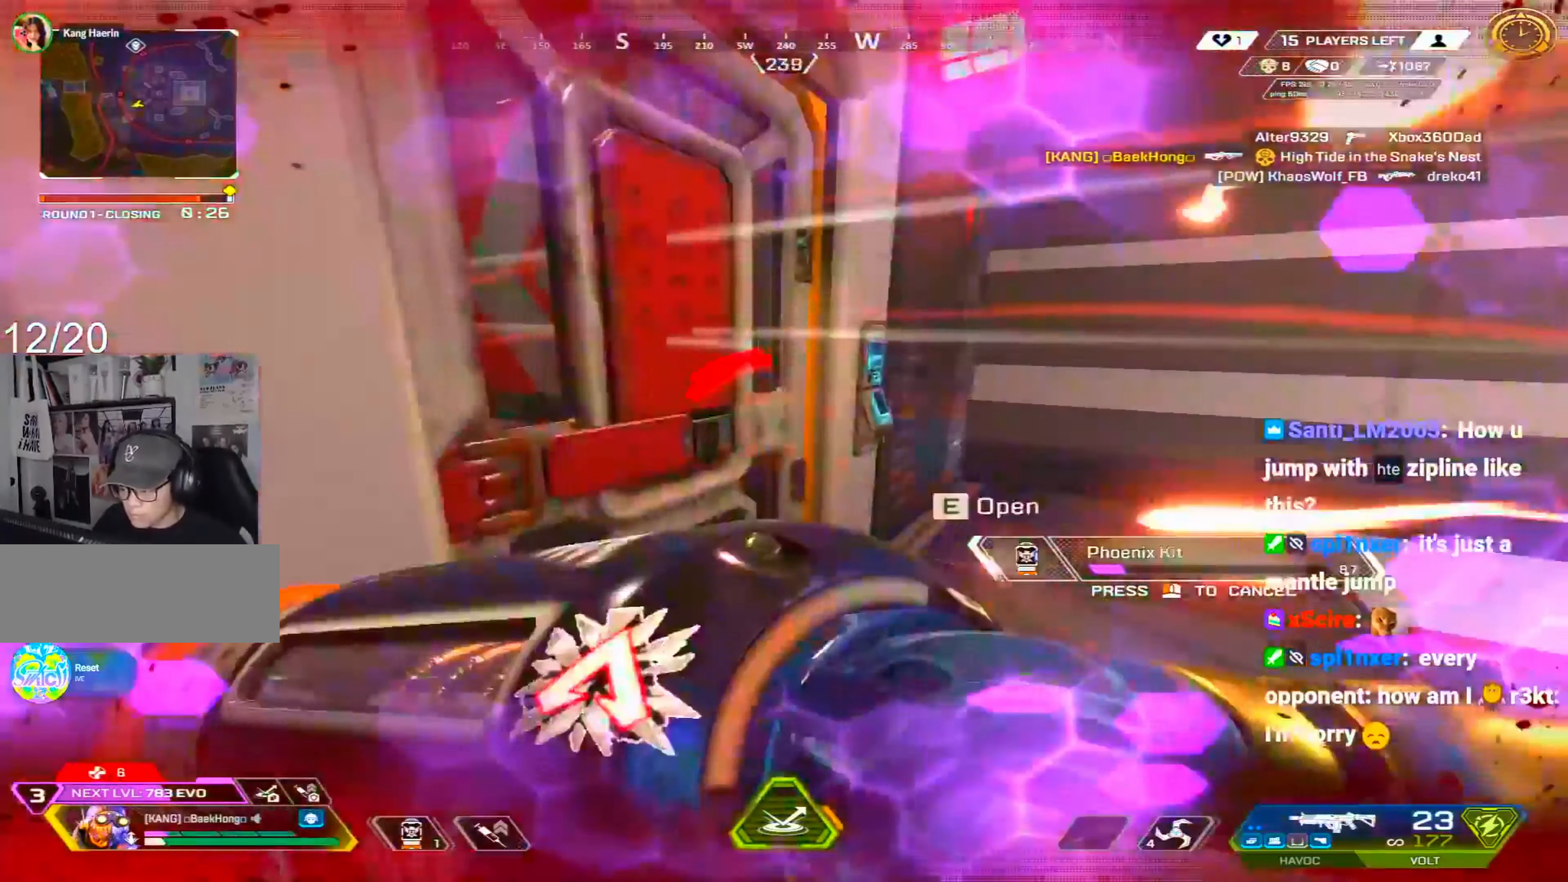
{"keys": ["c", "d", "w"], "mouse": [], "events": [[333, "c", "down"], [467, "d", "down"]]}
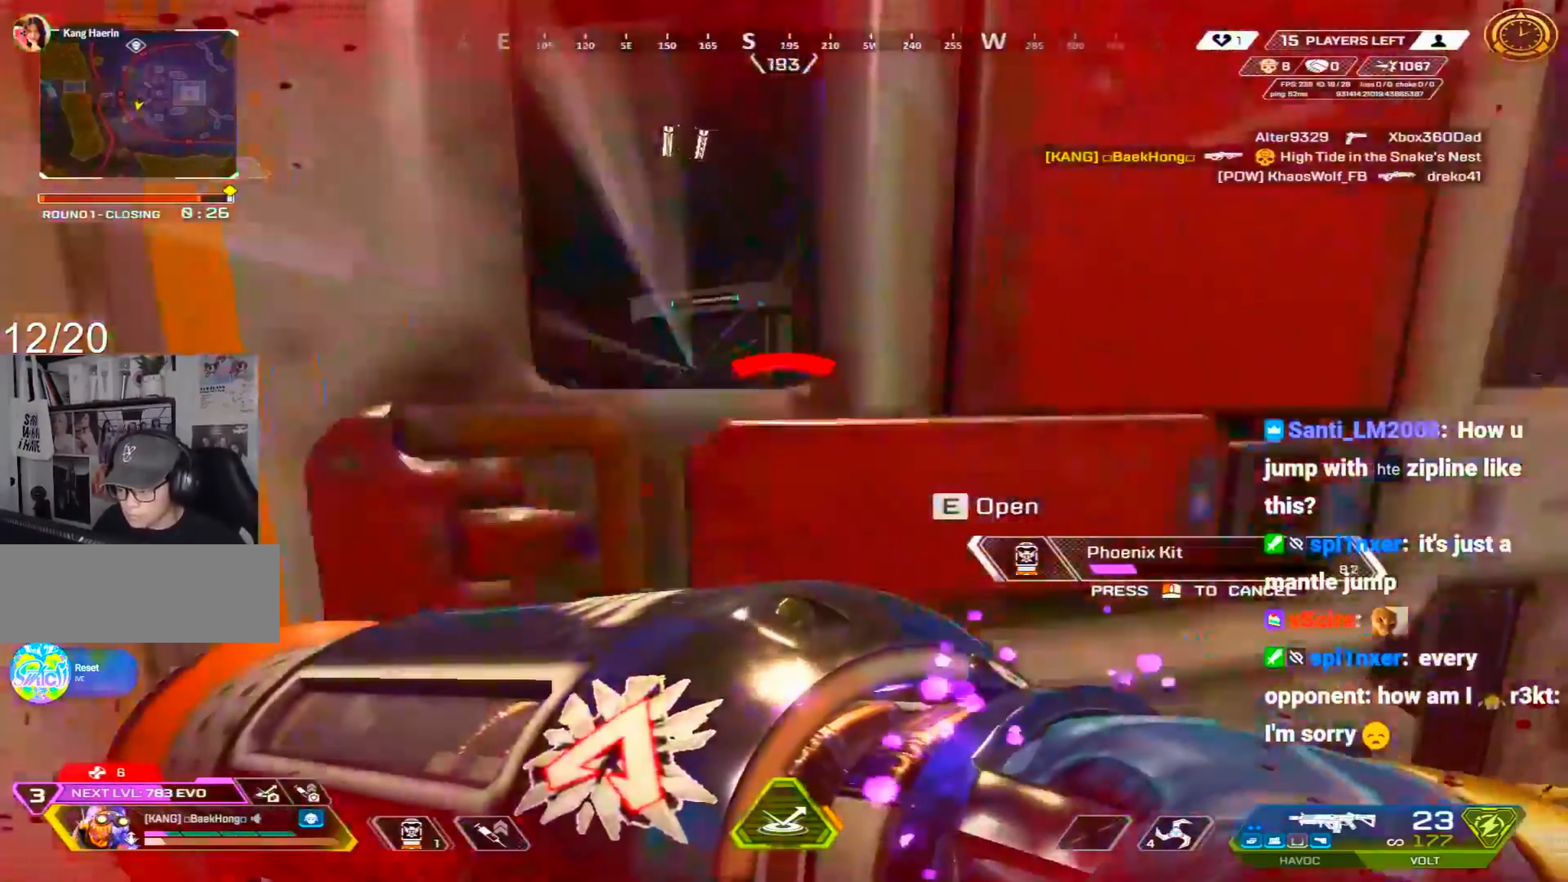
{"keys": ["c", "w"], "mouse": [], "events": [[67, "d", "up"], [117, "a", "down"], [250, "w", "up"], [350, "a", "up"], [433, "d", "down"], [433, "w", "down"], [483, "d", "up"]]}
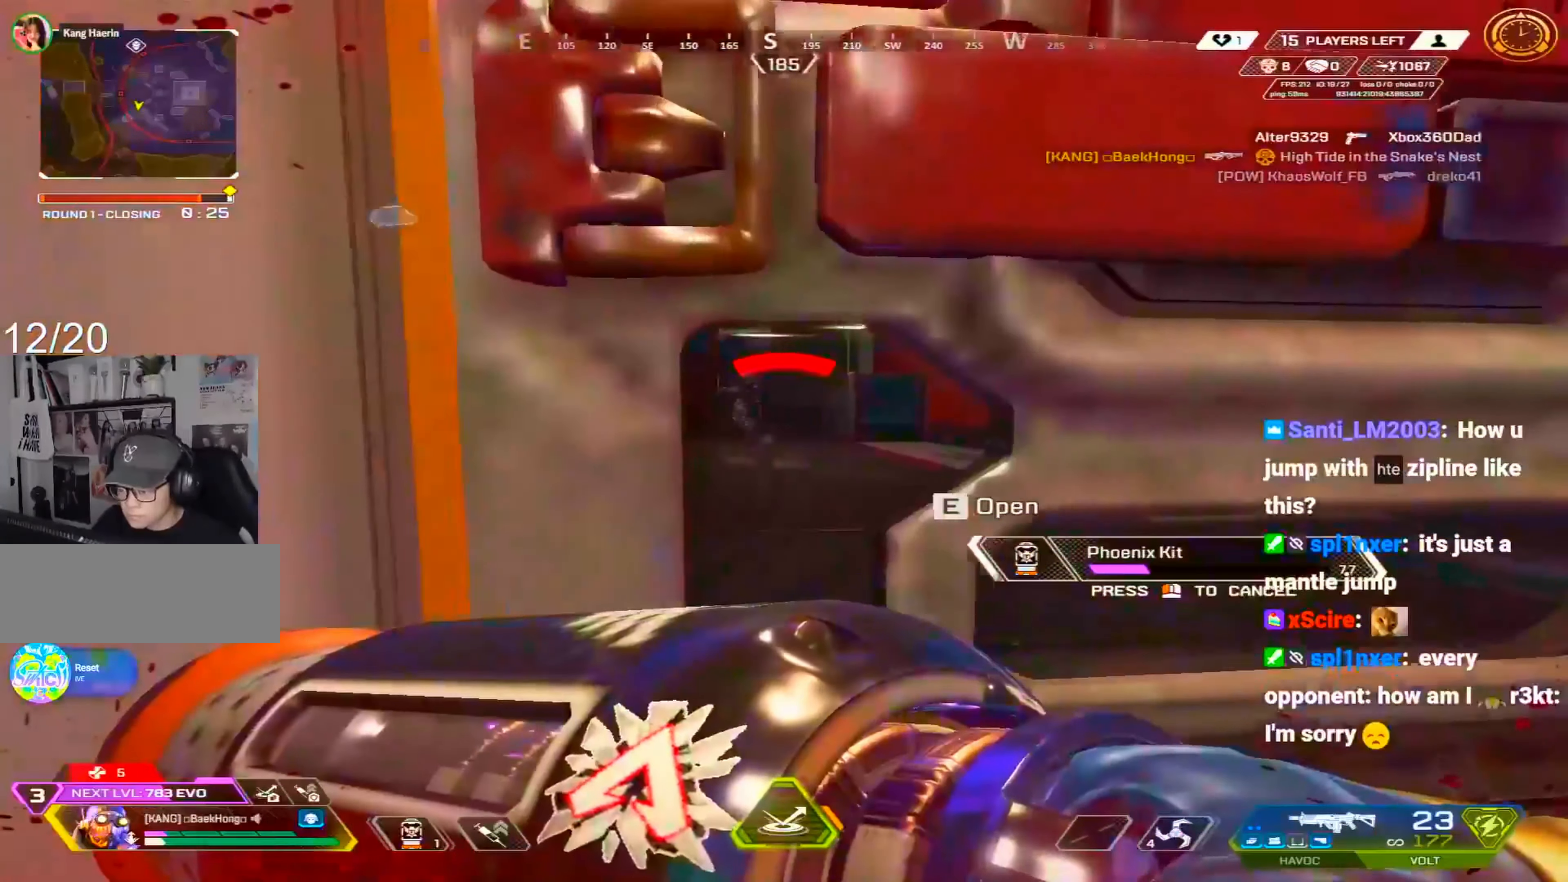
{"keys": ["c"], "mouse": [], "events": [[133, "w", "up"], [317, "a", "down"], [317, "w", "down"], [367, "a", "up"], [417, "w", "up"]]}
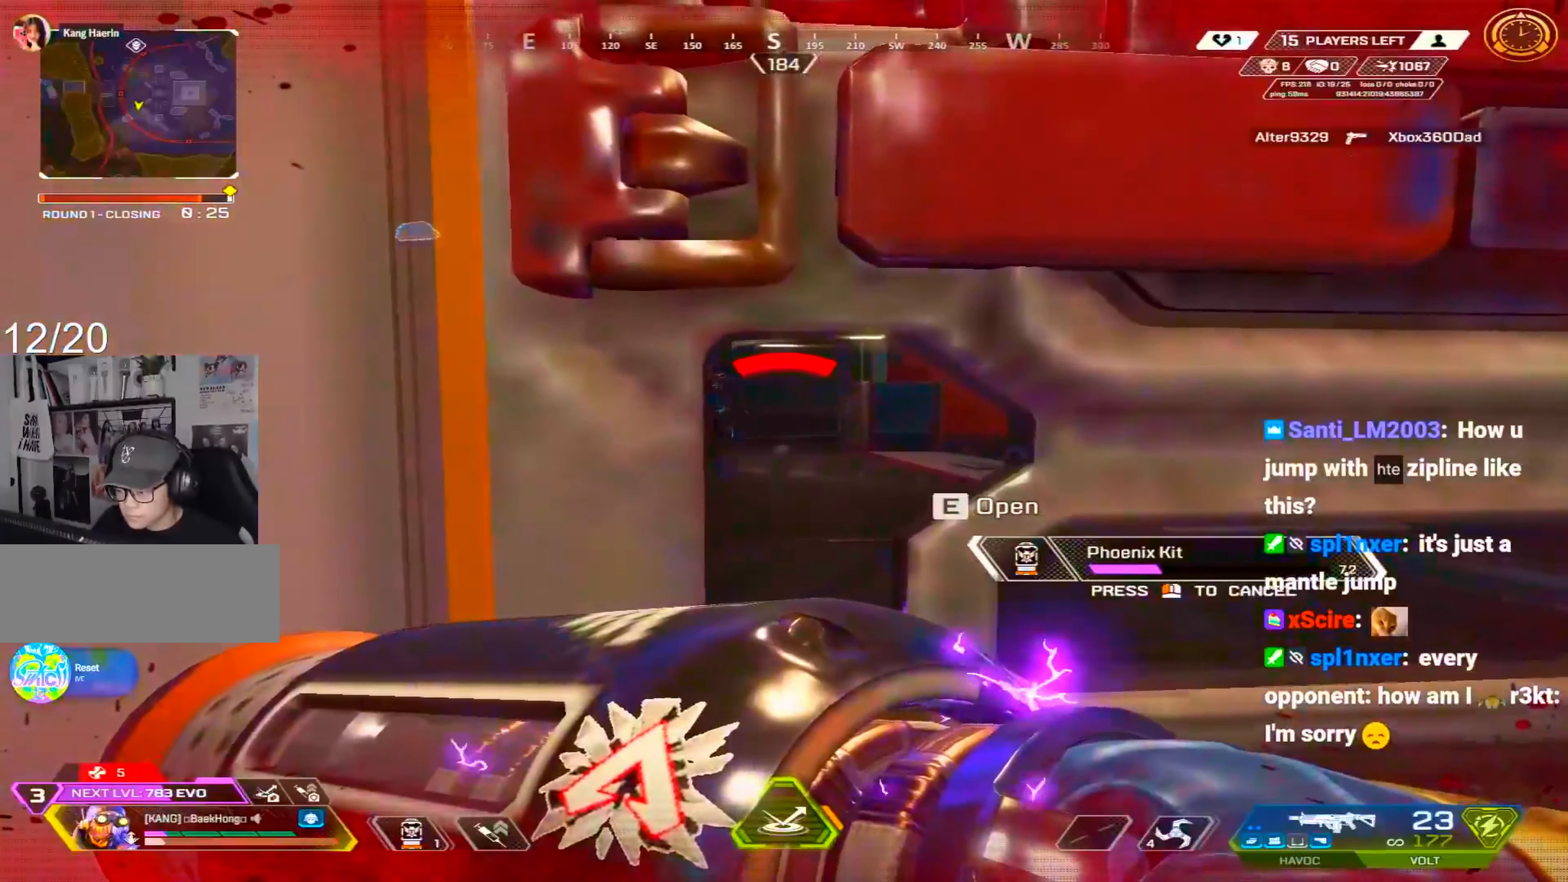
{"keys": ["c"], "mouse": [], "events": [[50, "d", "down"], [50, "w", "down"], [183, "d", "up"], [183, "w", "up"]]}
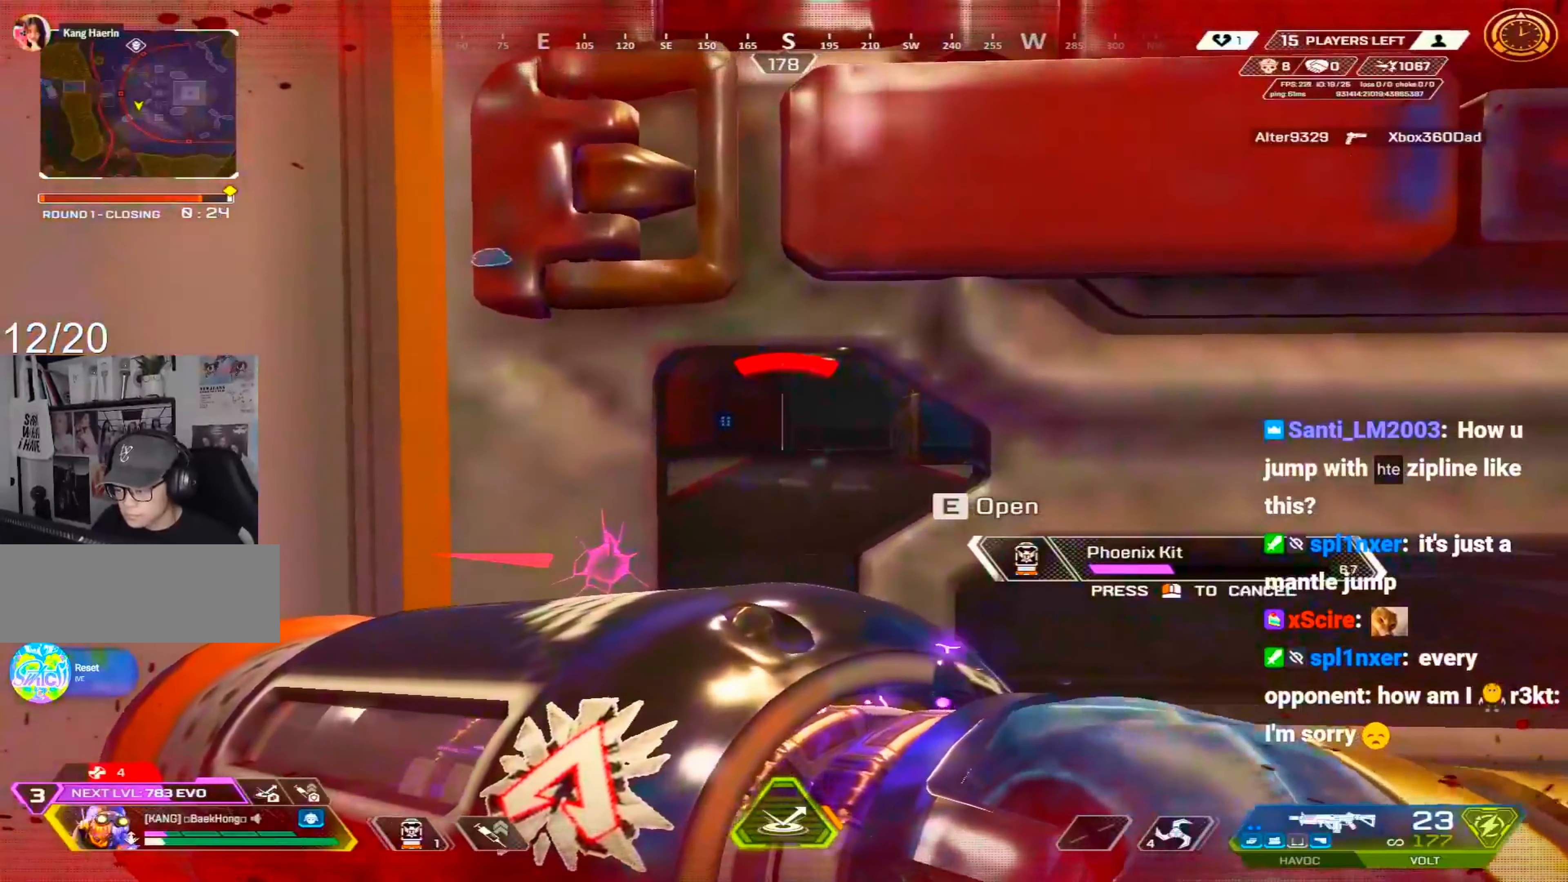
{"keys": ["c"], "mouse": [], "events": []}
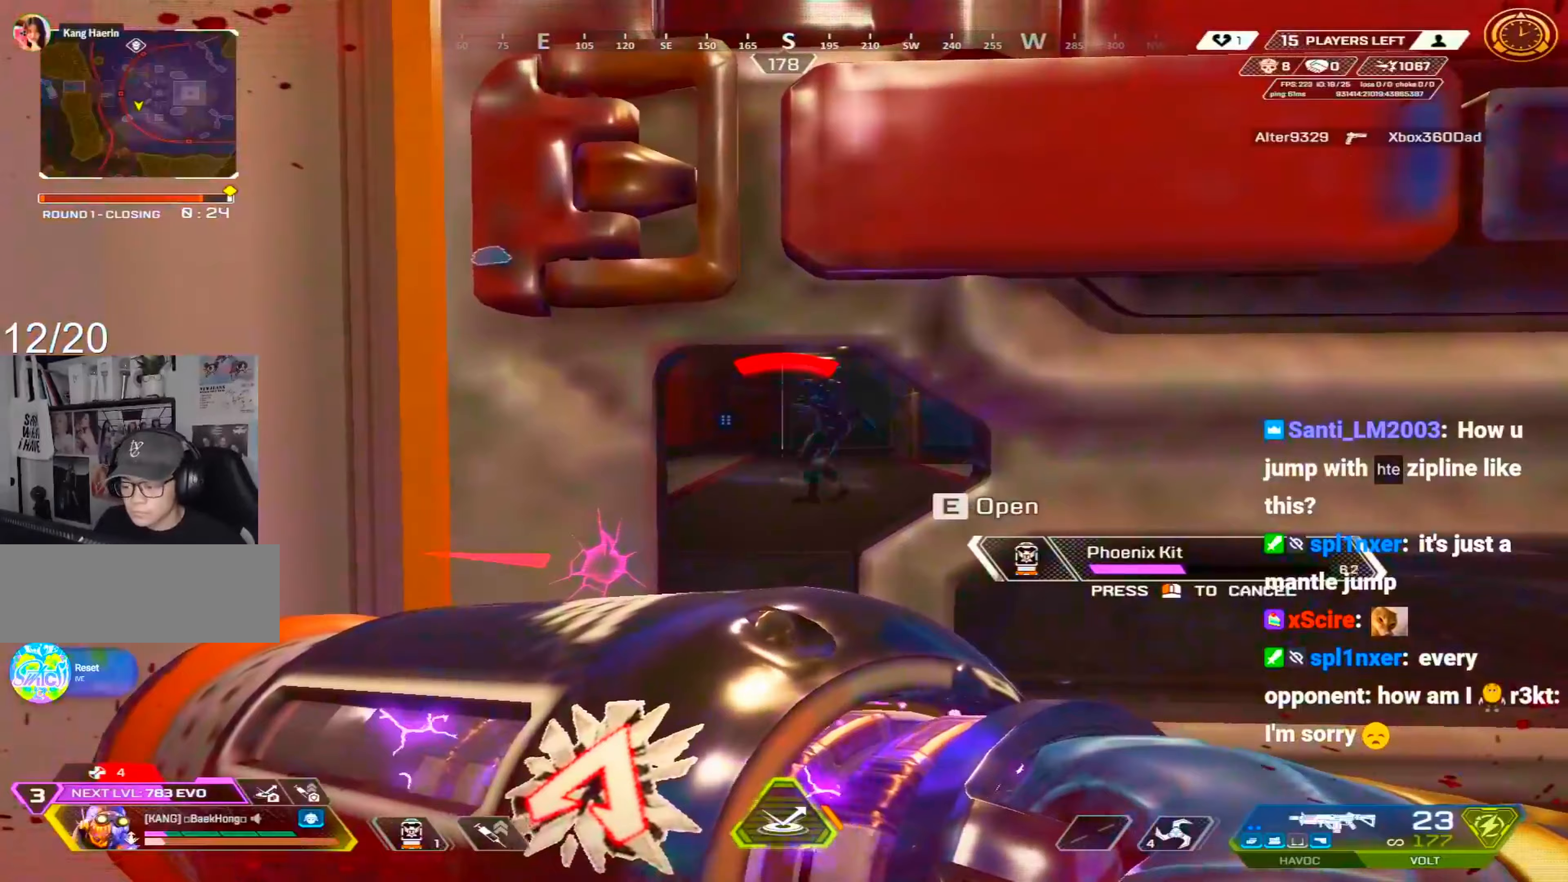
{"keys": ["c"], "mouse": [], "events": []}
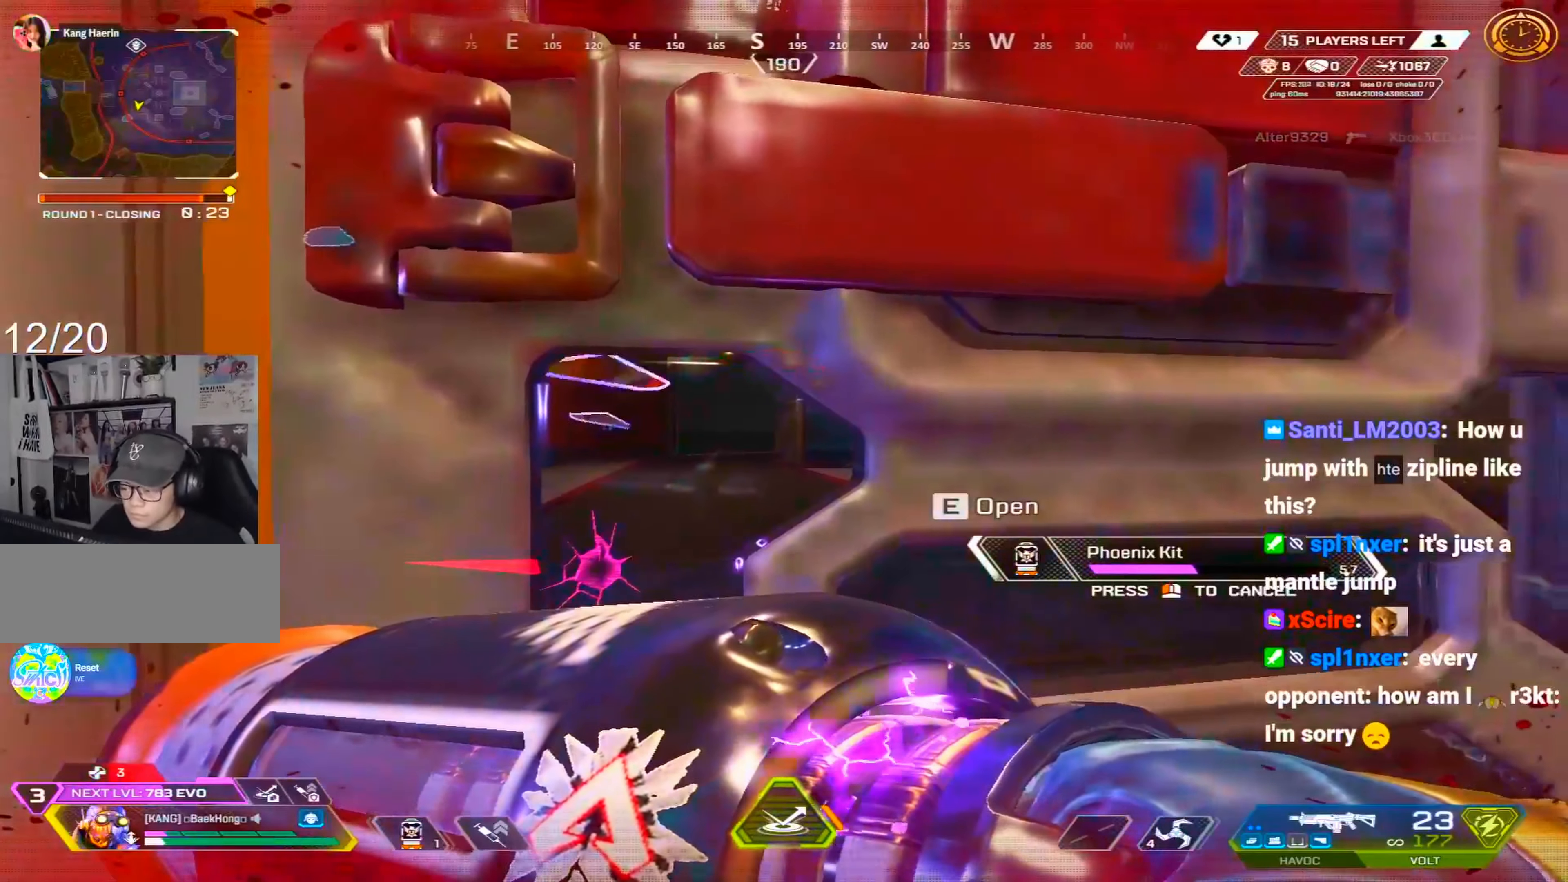
{"keys": ["c", "w"], "mouse": [], "events": [[467, "w", "down"]]}
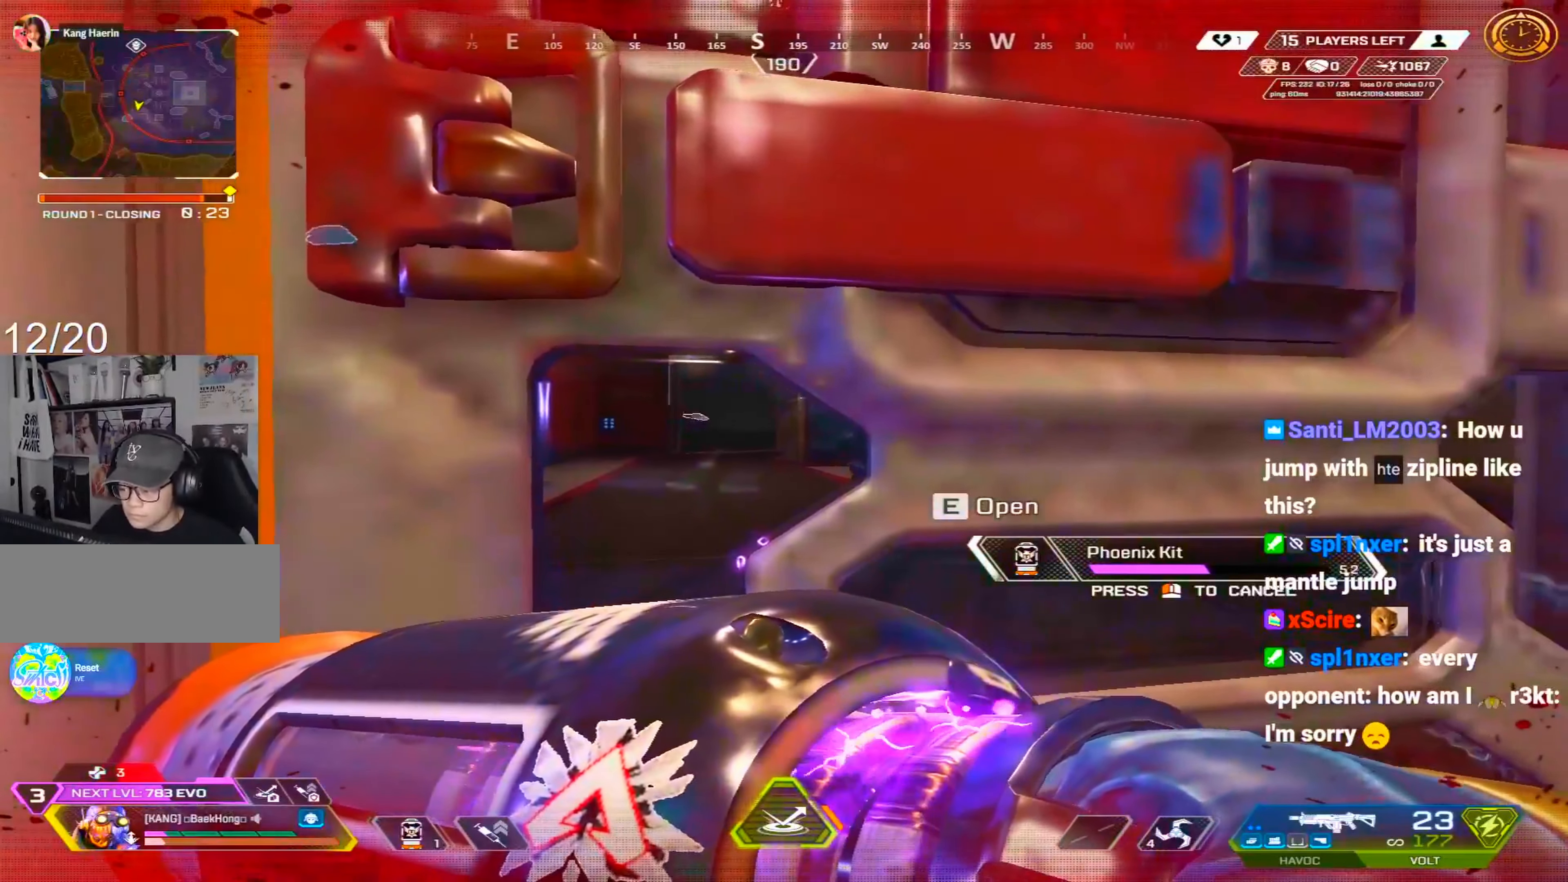
{"keys": ["c"], "mouse": [], "events": [[167, "w", "up"], [200, "a", "down"], [250, "a", "up"]]}
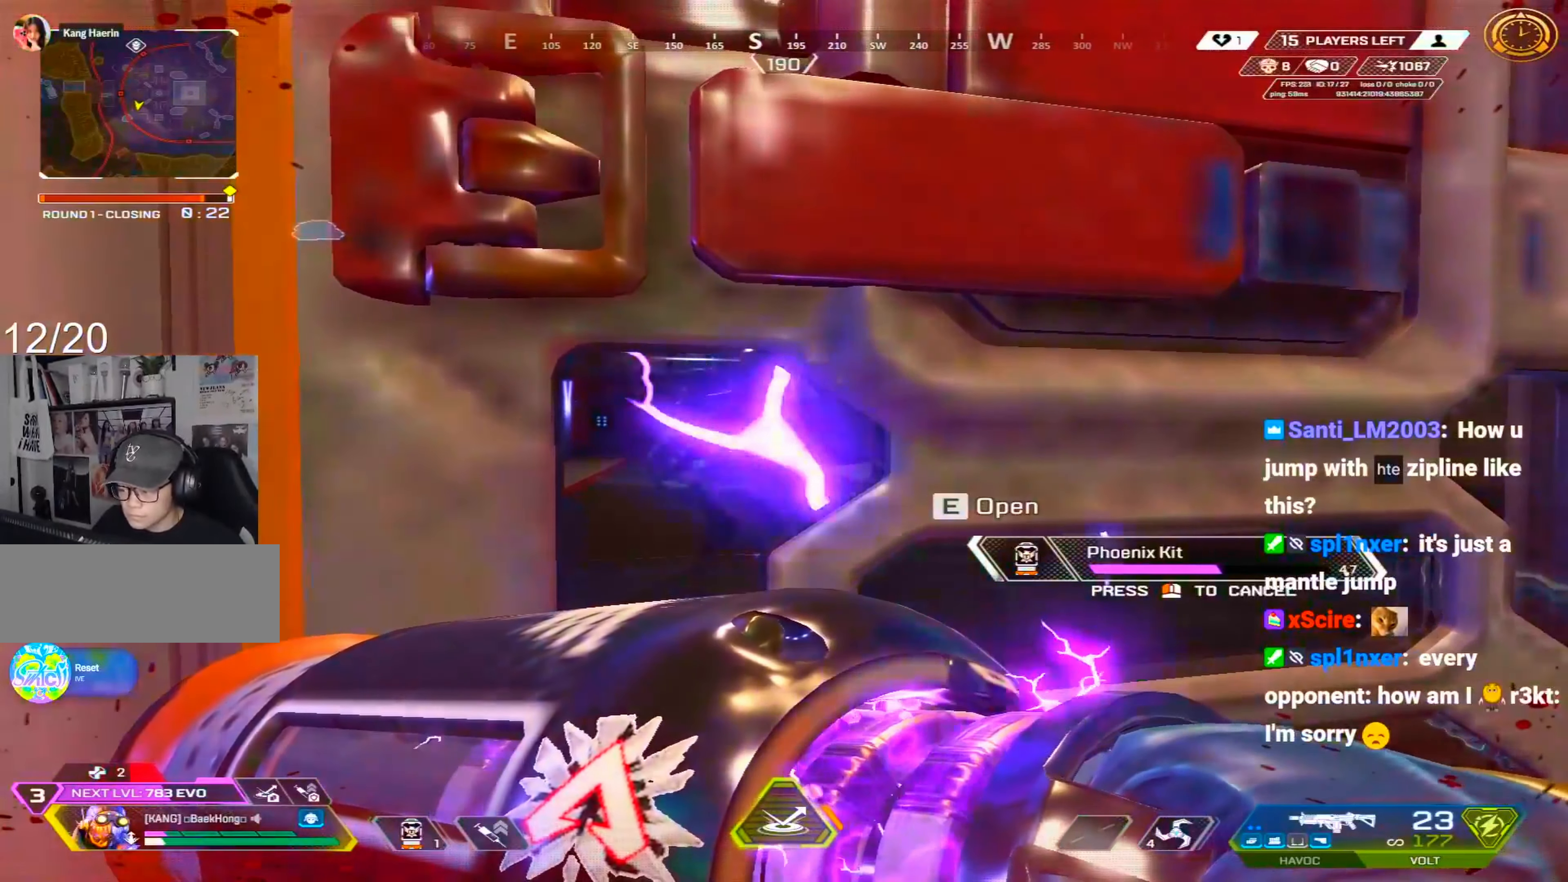
{"keys": ["c", "d"], "mouse": [], "events": [[417, "d", "down"]]}
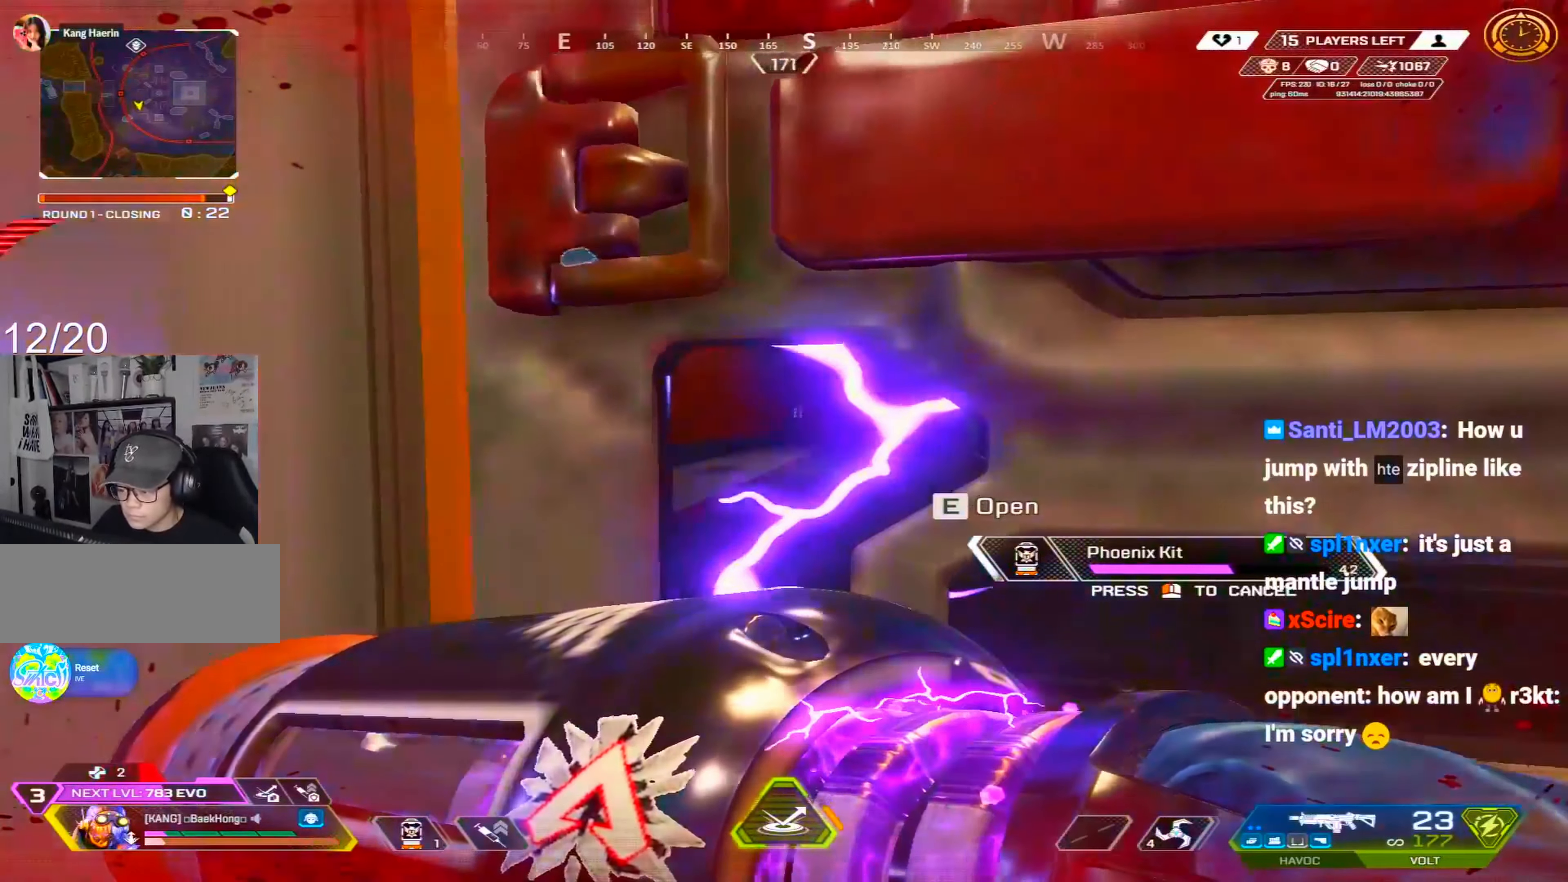
{"keys": ["w"], "mouse": [], "events": [[100, "d", "up"], [283, "w", "down"], [333, "e", "down"], [383, "c", "up"], [417, "e", "up"]]}
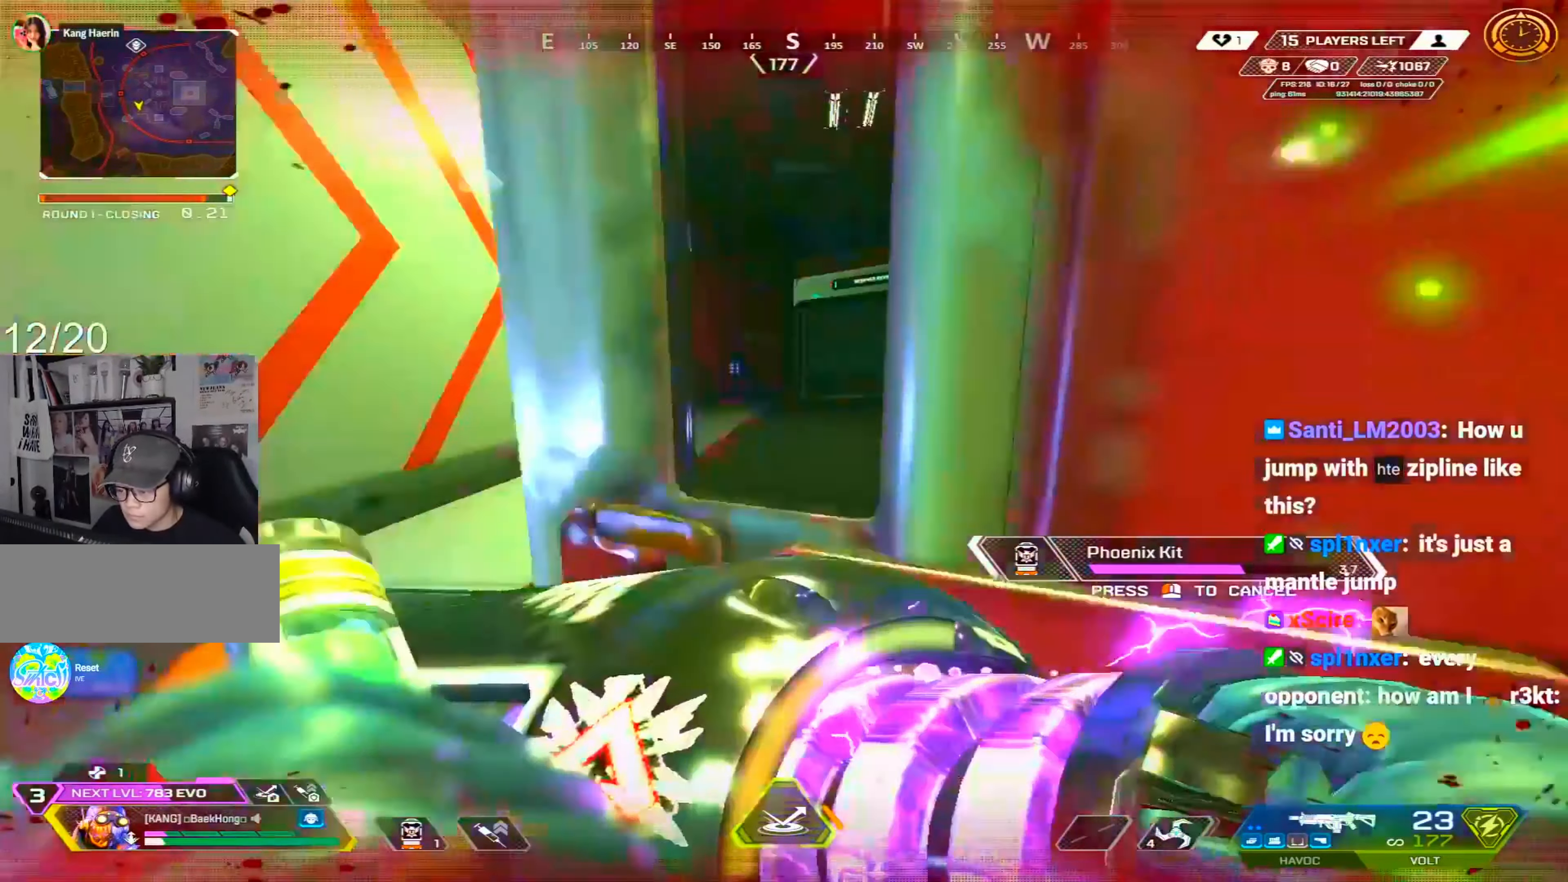
{"keys": [], "mouse": [], "events": [[117, "a", "down"], [250, "w", "up"], [283, "s", "down"], [333, "a", "up"], [433, "e", "down"], [483, "e", "up"], [483, "s", "up"]]}
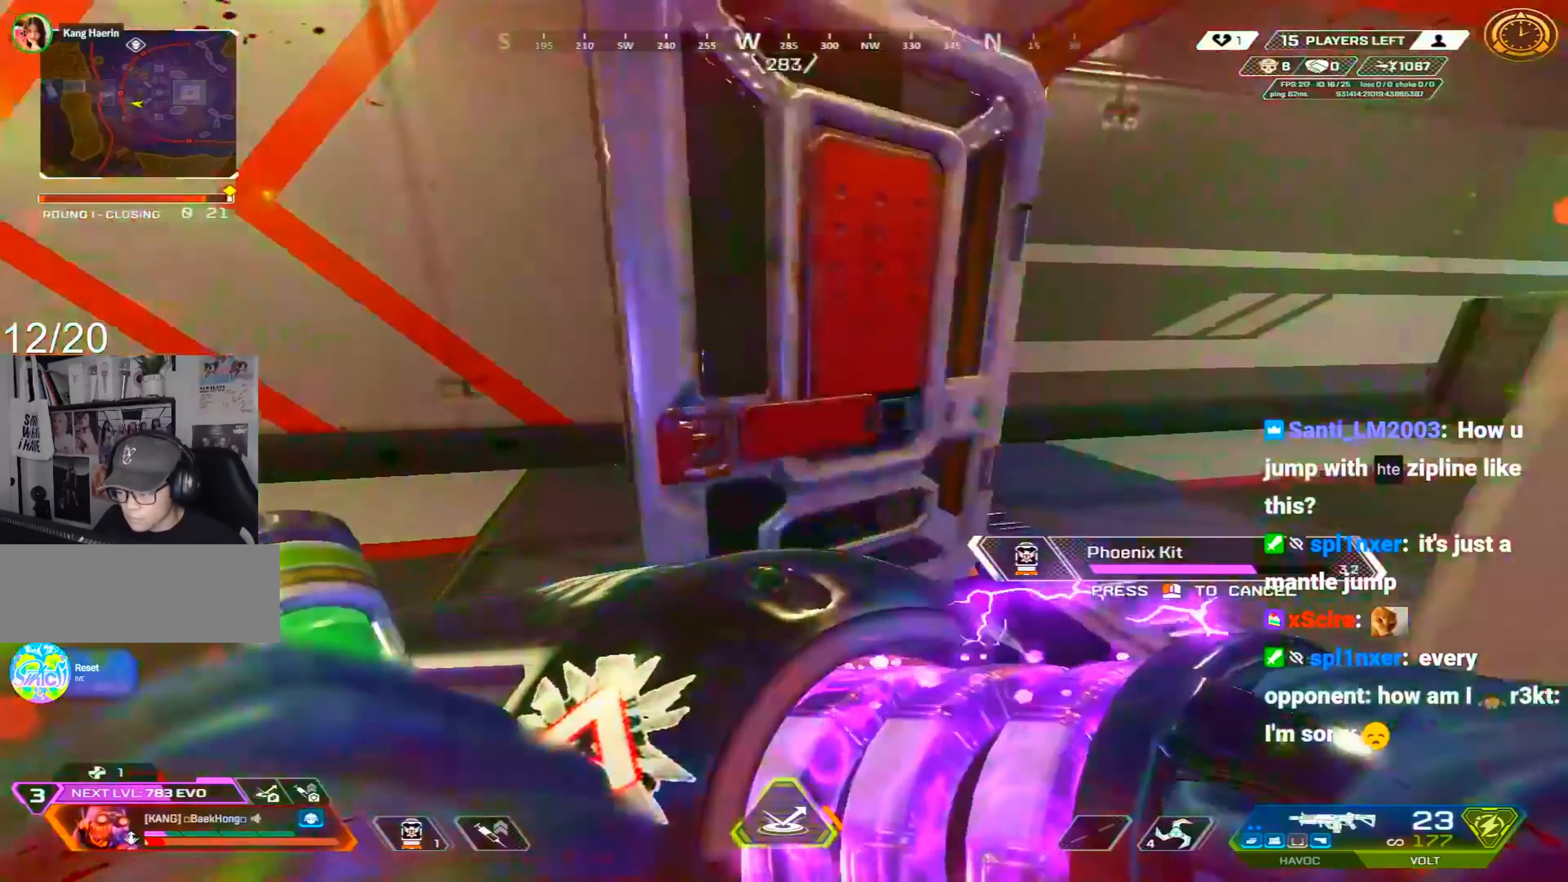
{"keys": ["w"], "mouse": [], "events": [[33, "w", "down"], [83, "a", "down"], [217, "a", "up"]]}
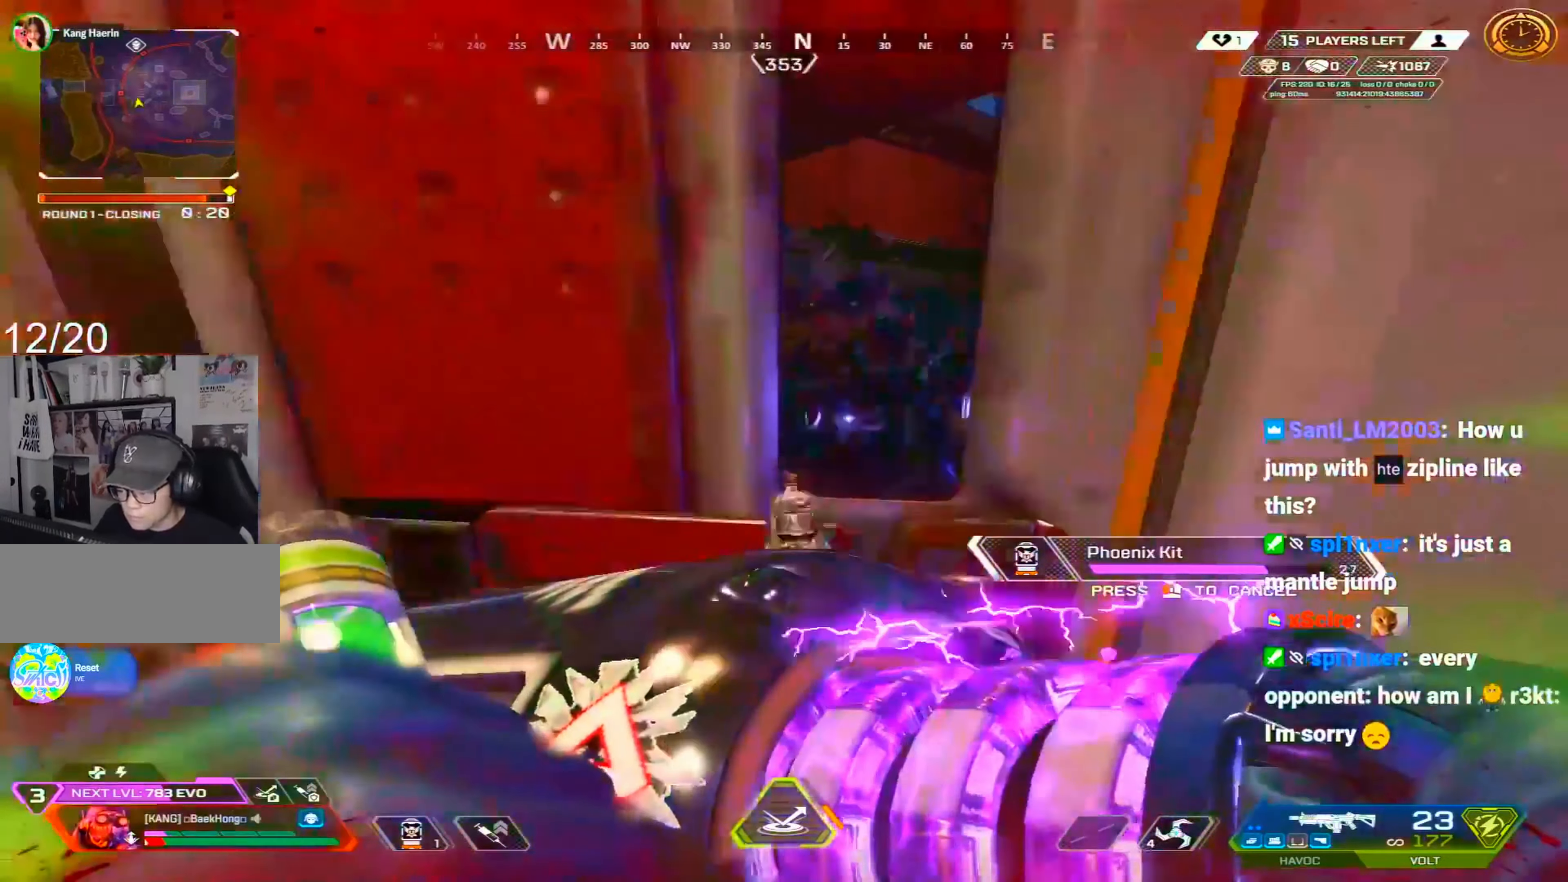
{"keys": ["c"], "mouse": [], "events": [[50, "c", "down"], [183, "w", "up"], [333, "w", "down"], [433, "w", "up"]]}
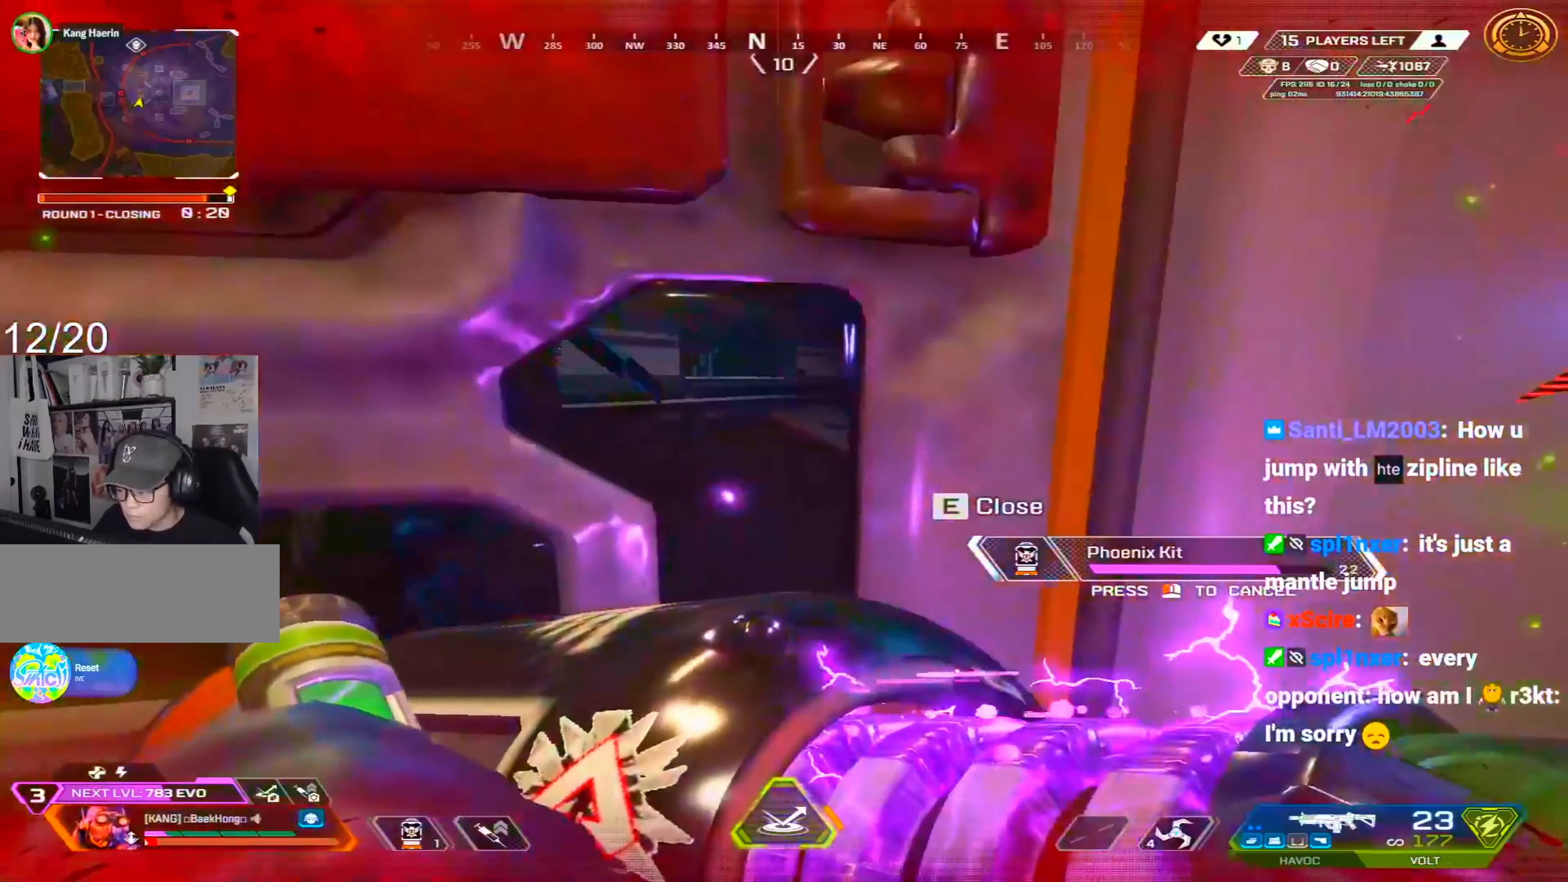
{"keys": ["c"], "mouse": [], "events": []}
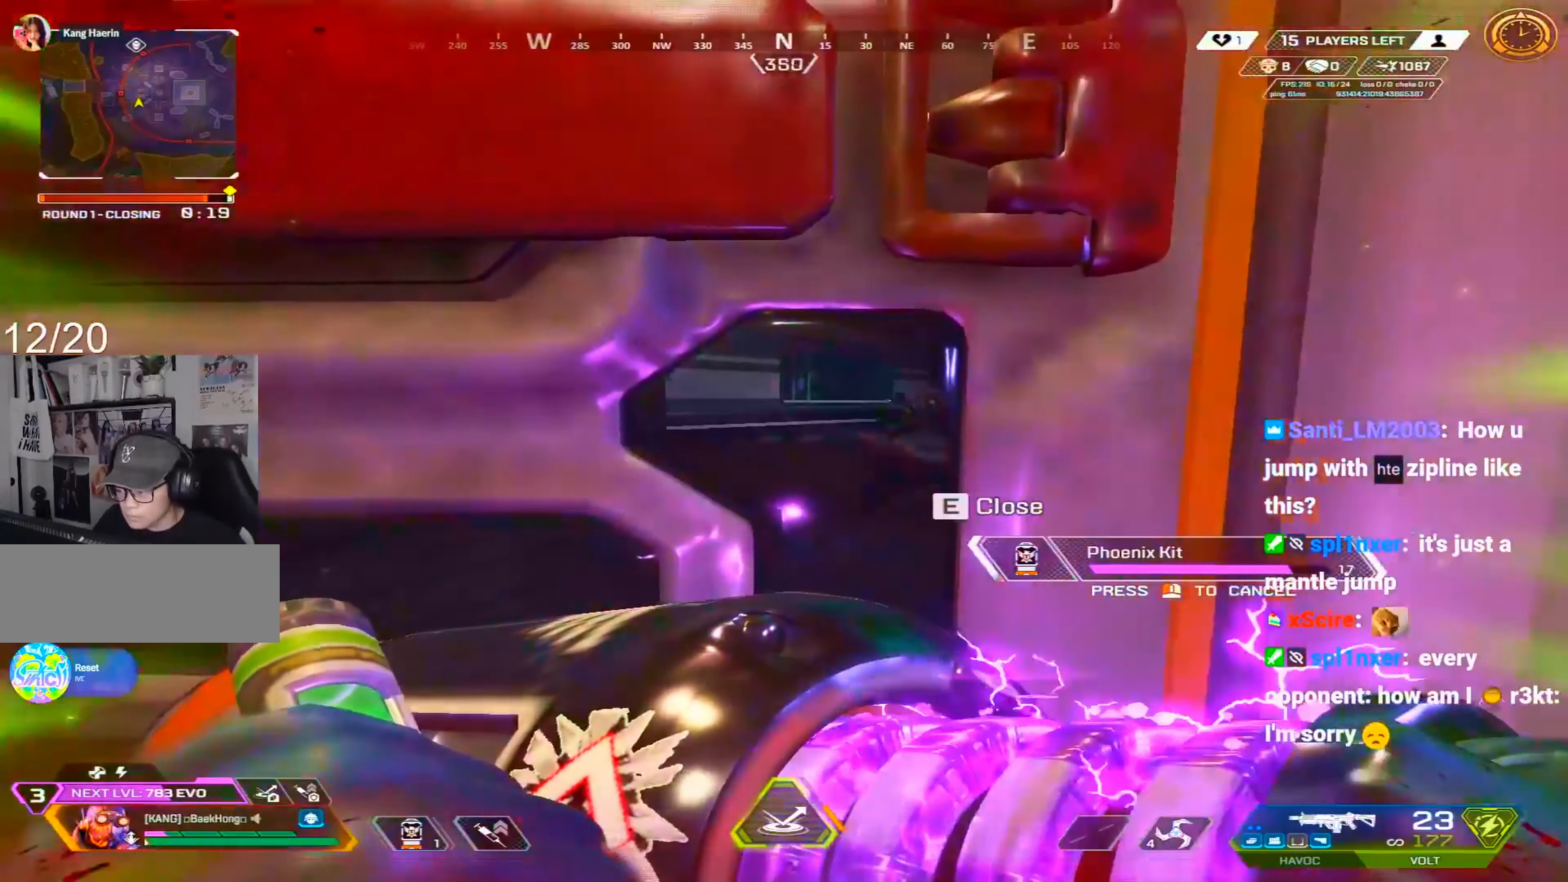
{"keys": ["a", "w"], "mouse": [], "events": [[133, "a", "down"], [217, "a", "up"], [300, "e", "down"], [367, "c", "up"], [417, "e", "up"], [417, "w", "down"], [500, "a", "down"]]}
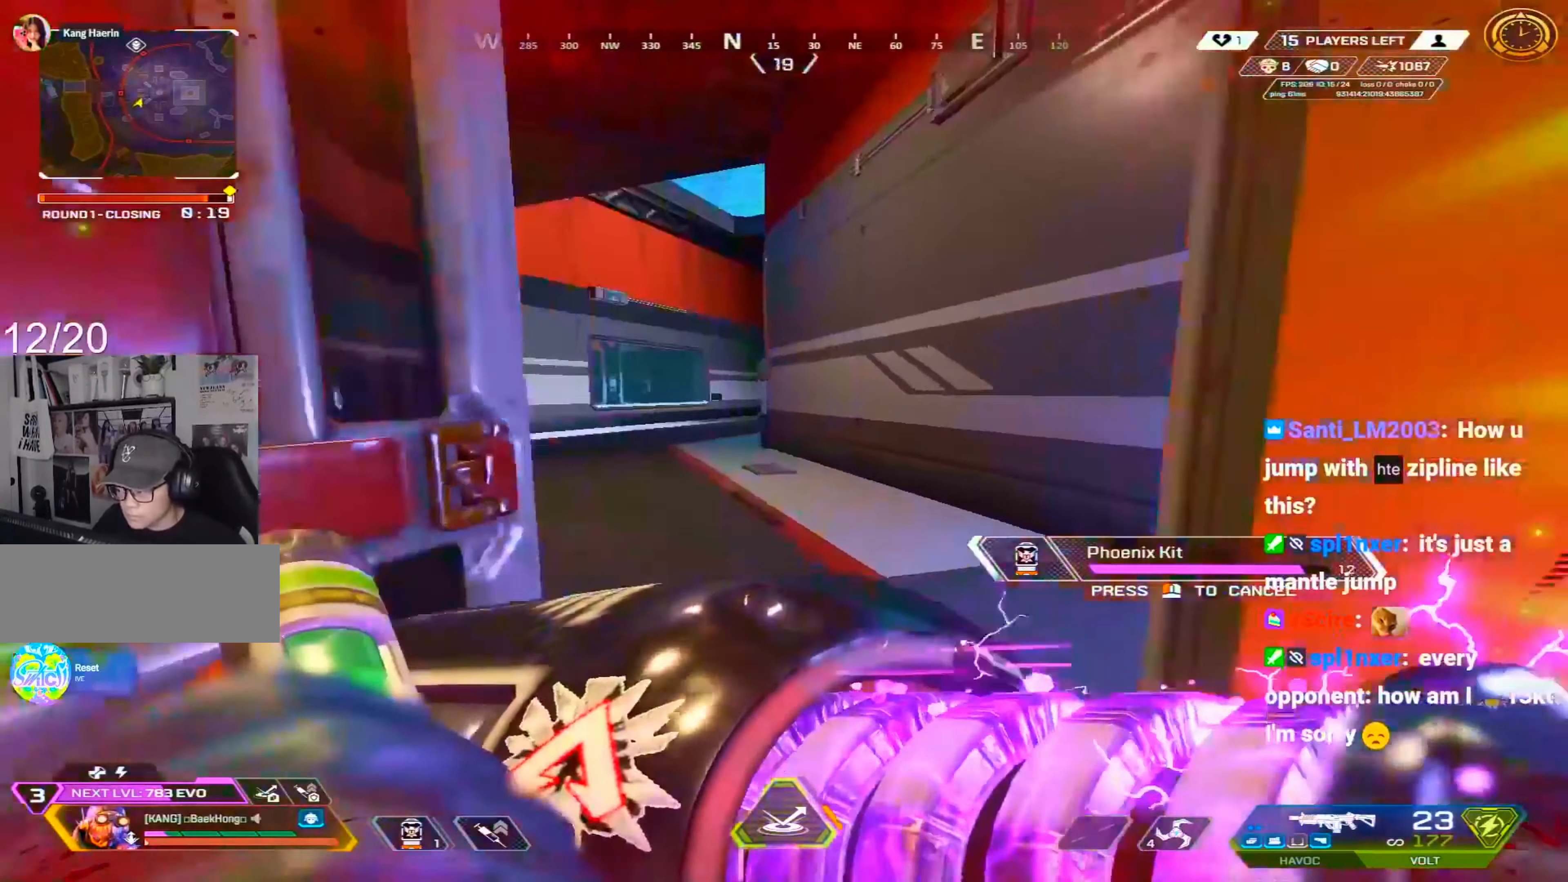
{"keys": ["s"], "mouse": [], "events": [[100, "a", "up"], [150, "d", "down"], [183, "w", "up"], [283, "s", "down"], [333, "d", "up"], [383, "e", "down"], [467, "e", "up"]]}
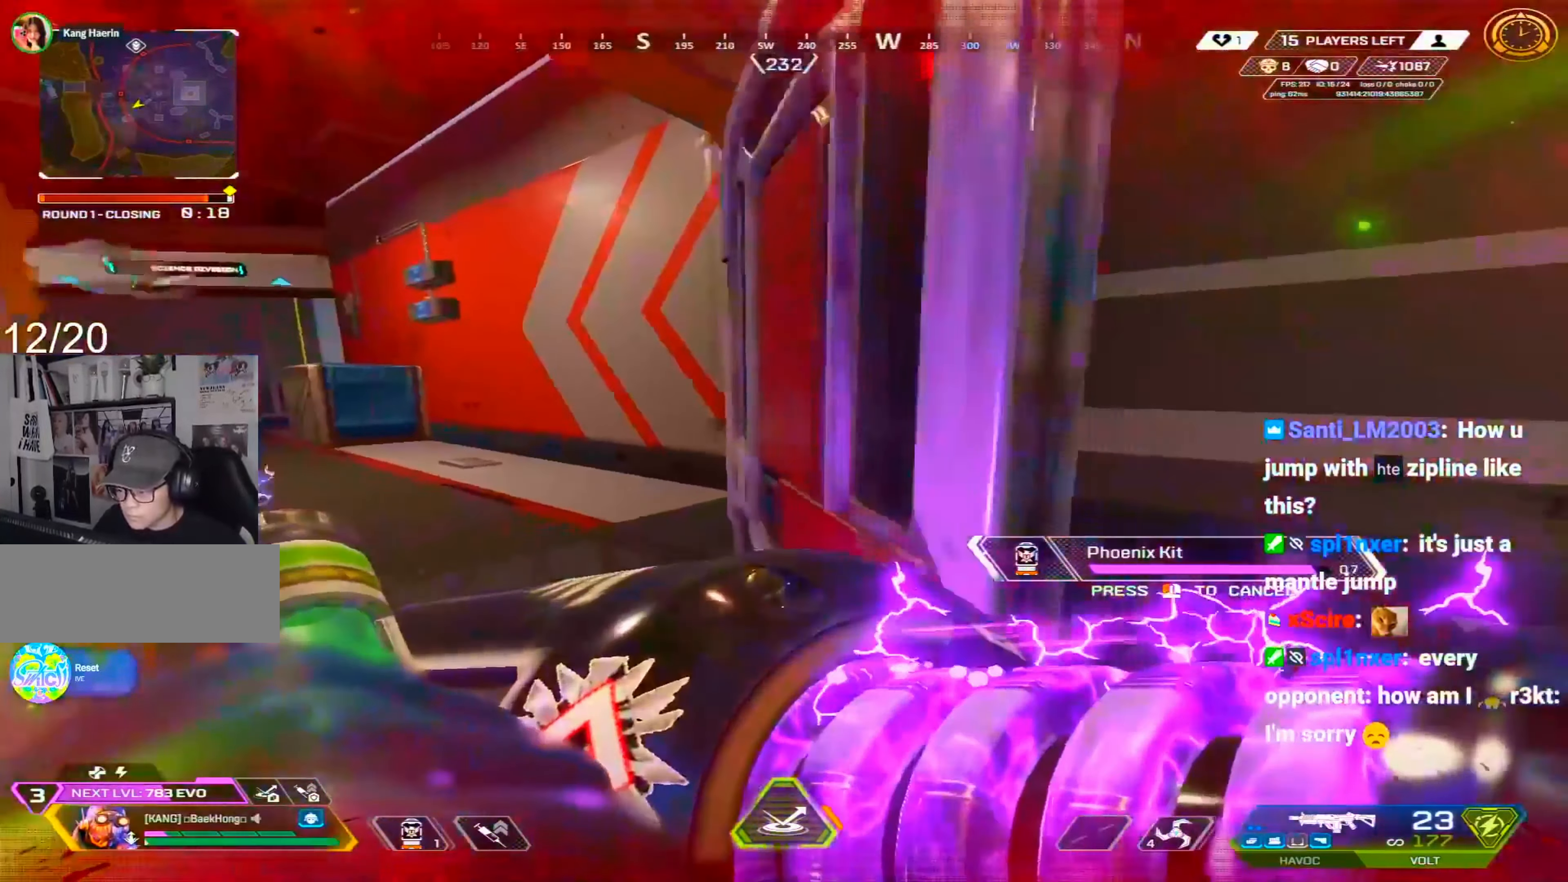
{"keys": ["w"], "mouse": [], "events": [[67, "s", "up"], [117, "w", "down"]]}
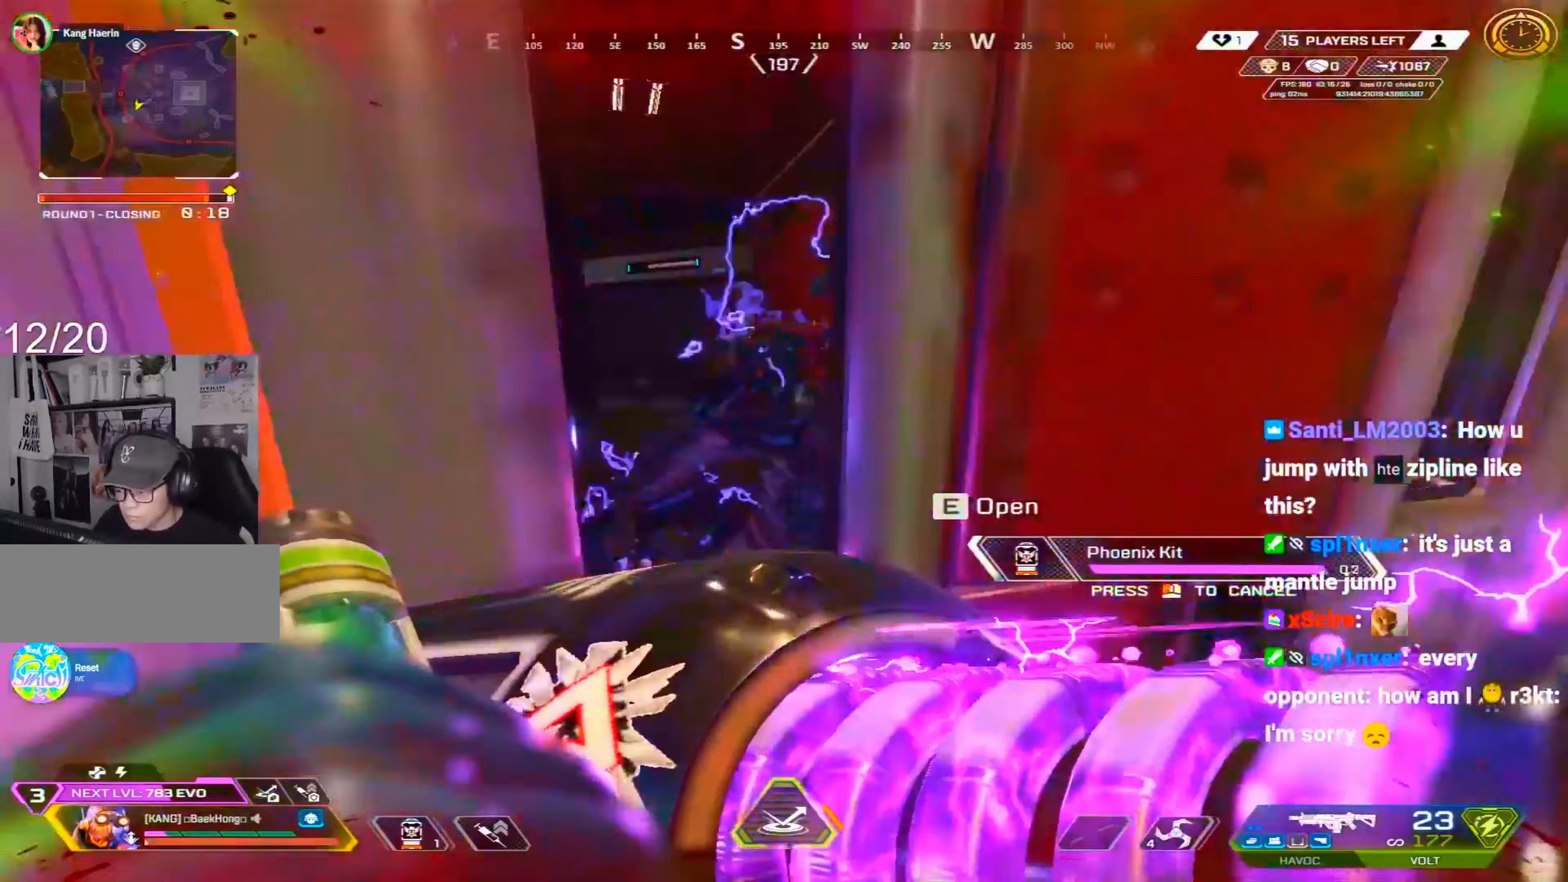
{"keys": [], "mouse": [], "events": [[83, "w", "up"], [367, "2", "down"], [400, "2", "up"]]}
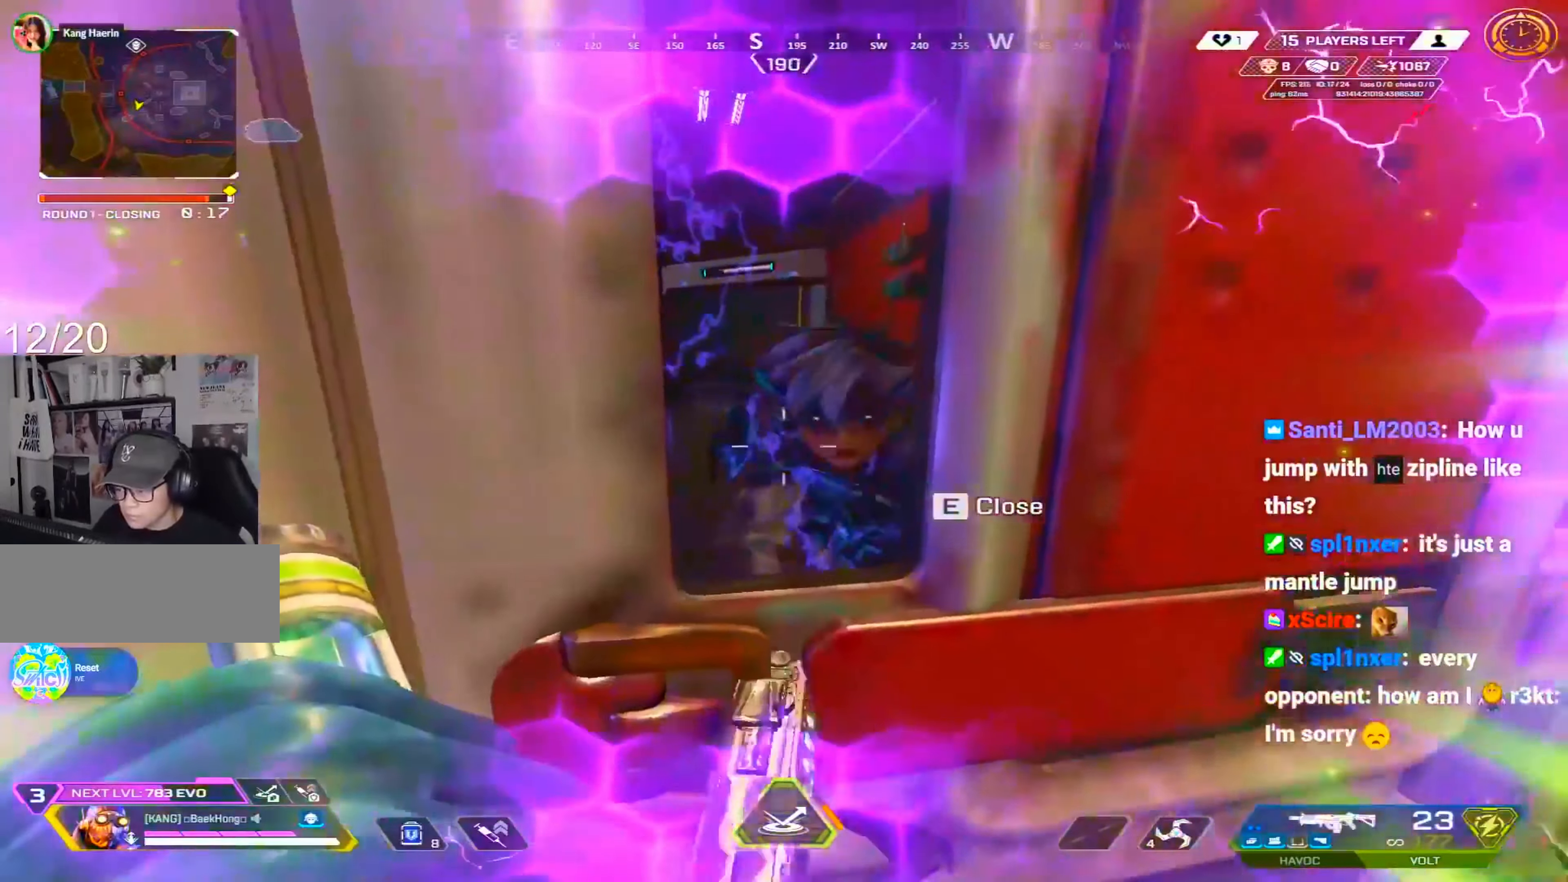
{"keys": ["3", "shift", "w"], "mouse": [], "events": [[100, "s", "down"], [150, "a", "down"], [233, "s", "up"], [317, "w", "down"], [433, "shift", "down"], [467, "3", "down"], [467, "a", "up"]]}
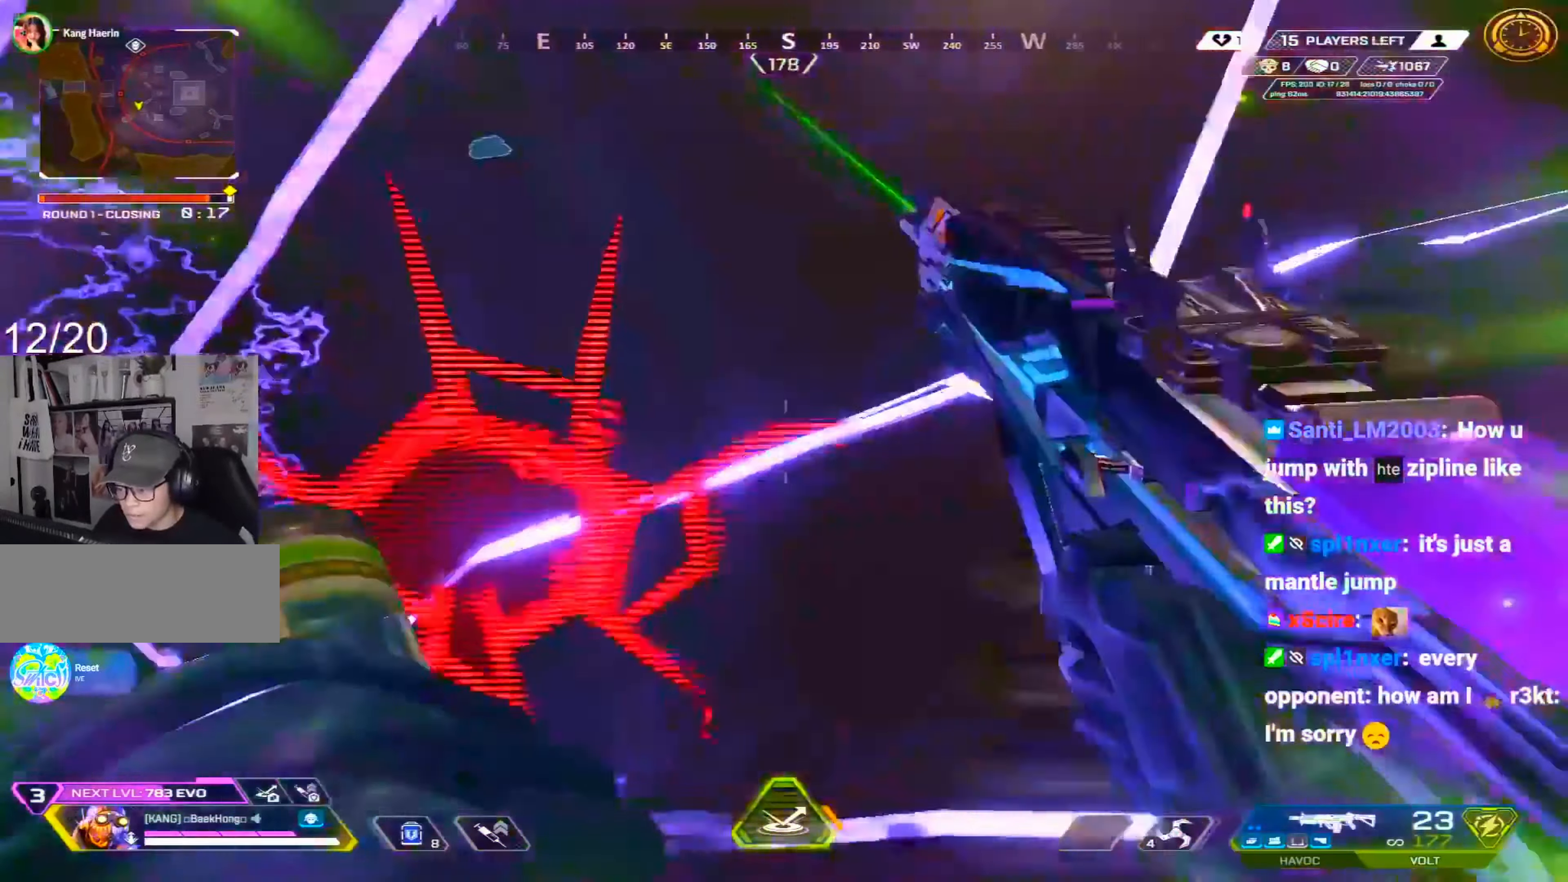
{"keys": ["3", "shift", "w"], "mouse": [], "events": [[17, "3", "up"], [483, "3", "down"]]}
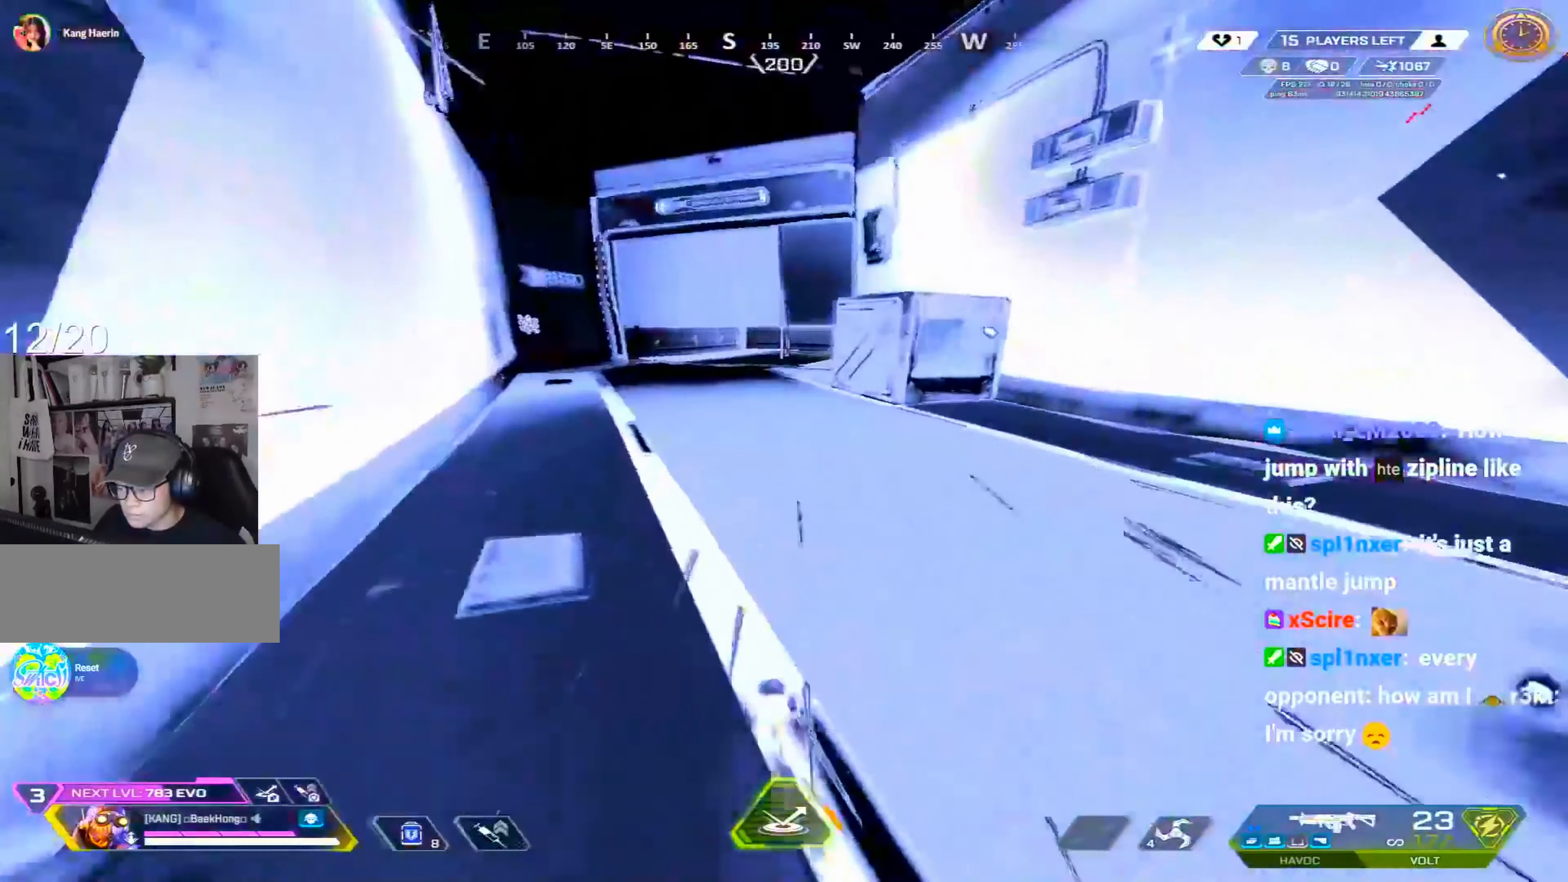
{"keys": ["c", "shift", "w"], "mouse": [], "events": [[67, "3", "up"], [450, "c", "down"]]}
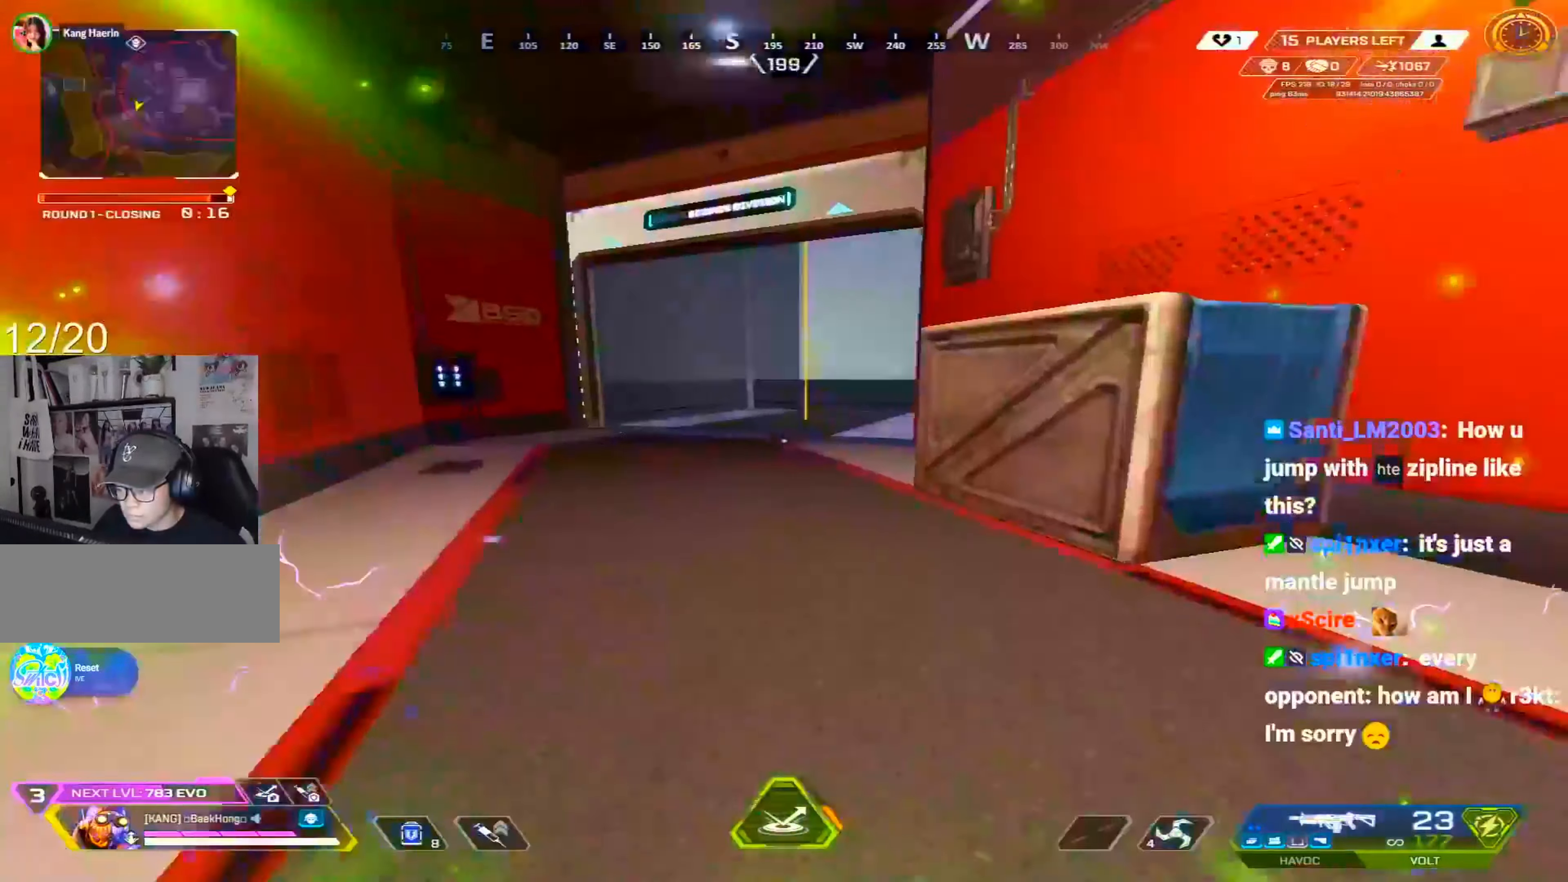
{"keys": ["c", "shift", "w"], "mouse": [], "events": []}
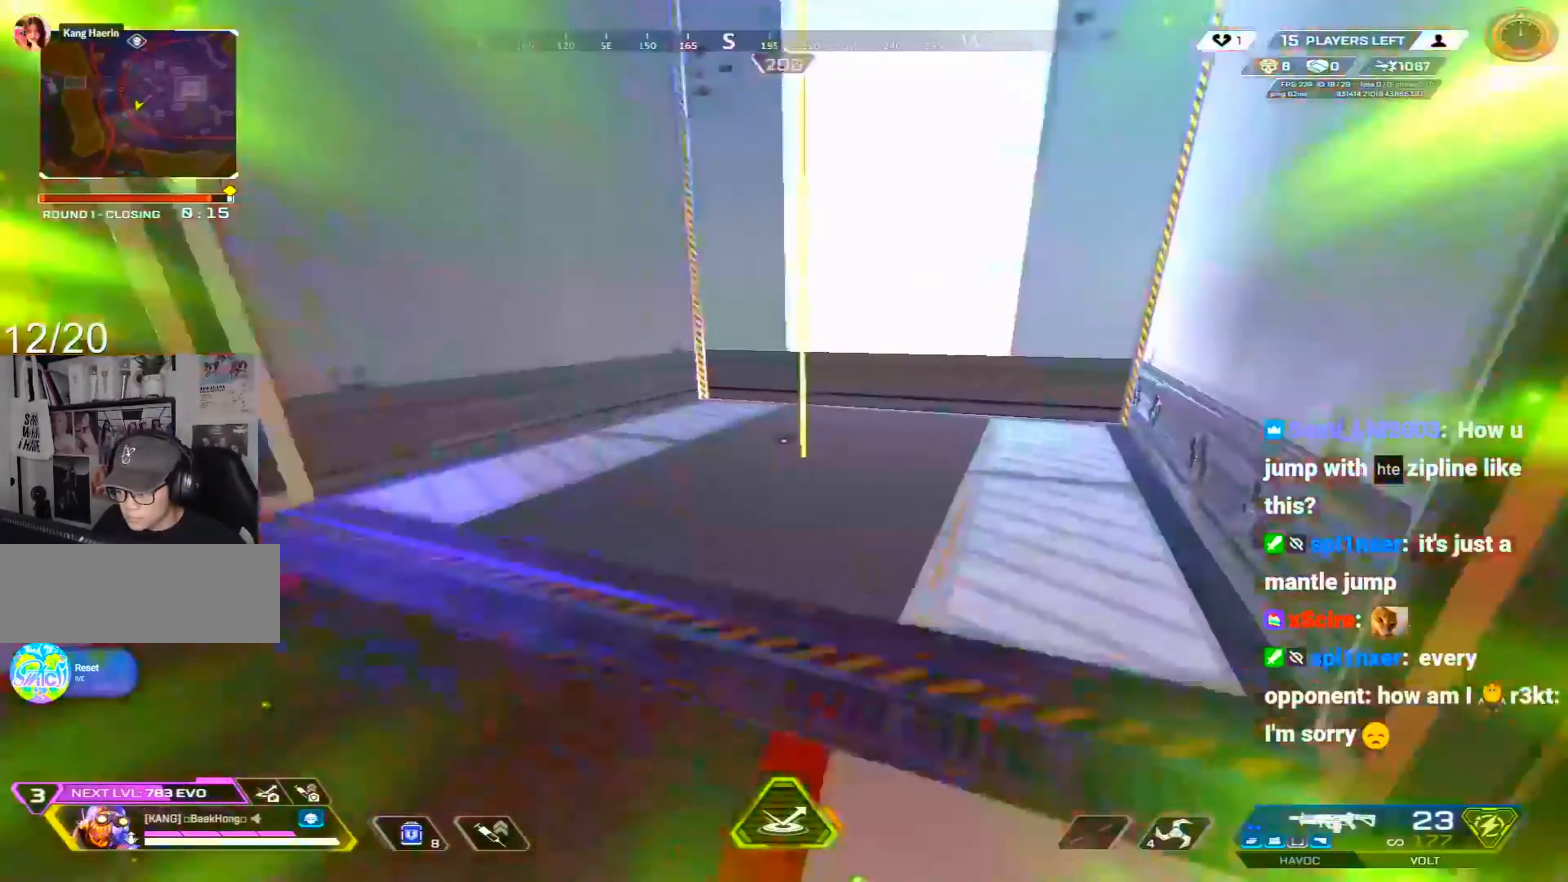
{"keys": ["a", "e", "shift", "w"], "mouse": [], "events": [[17, "d", "down"], [117, "w", "up"], [167, "c", "up"], [200, "s", "down"], [250, "s", "up"], [300, "d", "up"], [300, "w", "down"], [333, "a", "down"], [483, "e", "down"]]}